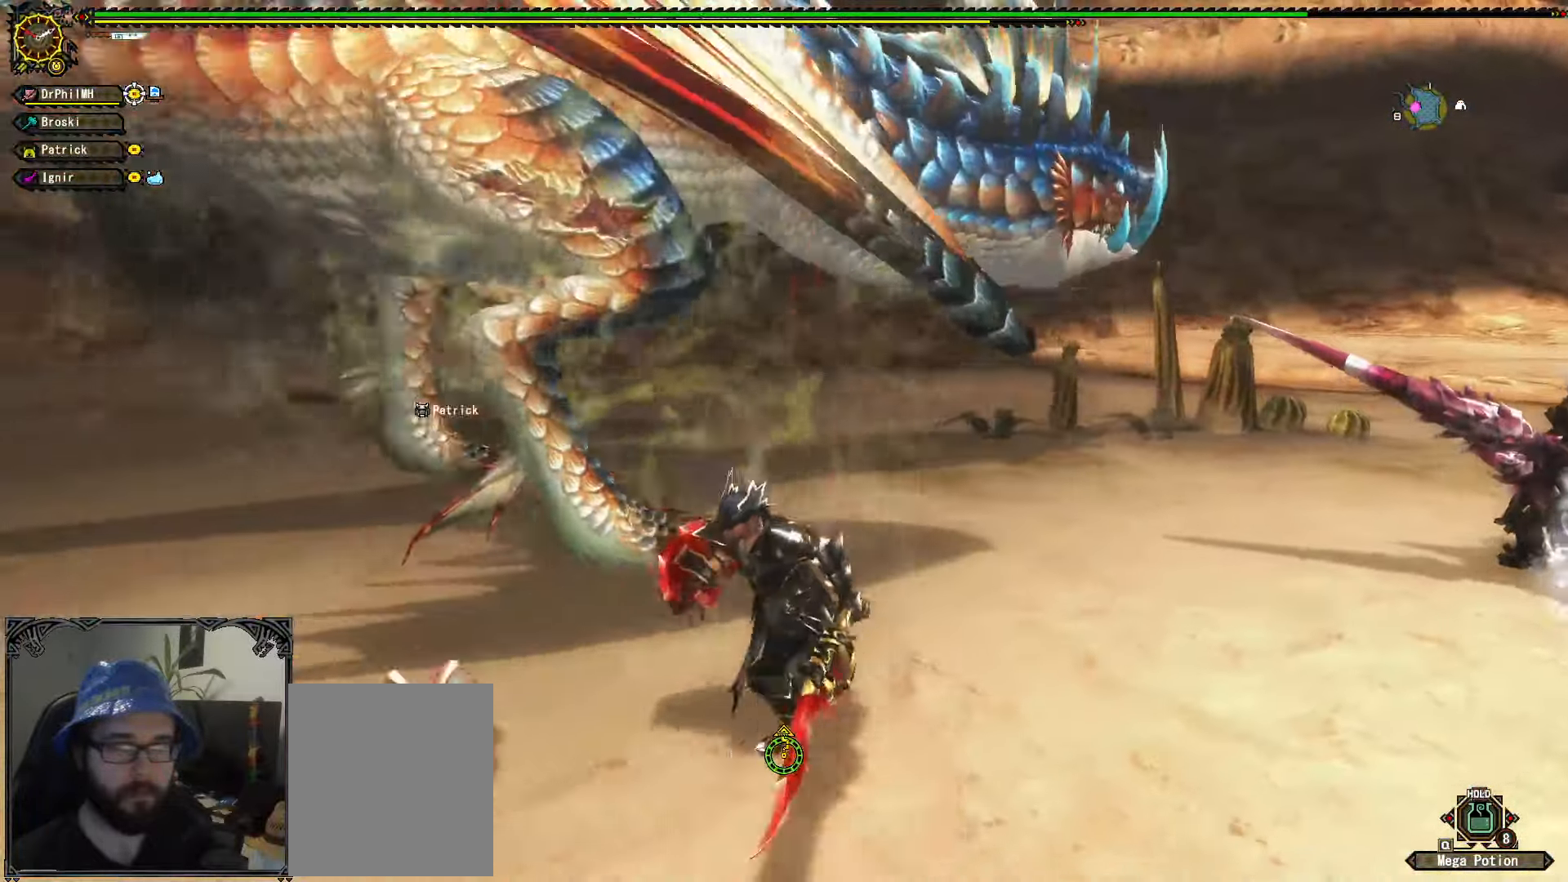
Gameplay with a controller (Xbox layout); each line is a JSON object with the inputs held at the frame after it. "events" lists button and stick changes between this image and that frame as [ms after this image, input, new state], when the widget could be followed in between. Not read: START.
{"buttons": [], "left_stick": "down-left", "right_stick": "center", "events": []}
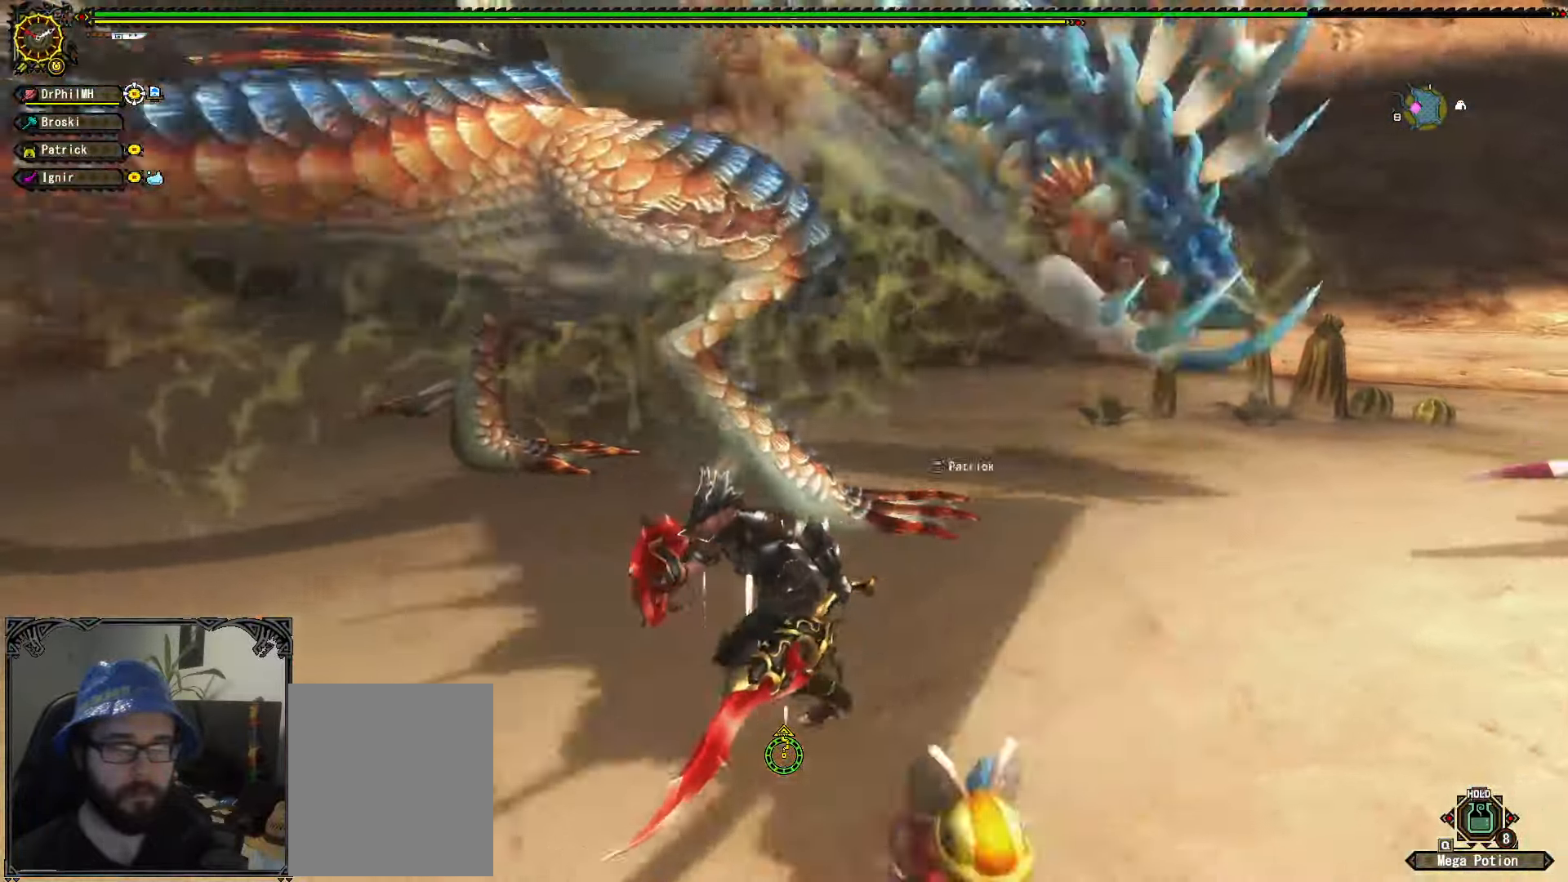
{"buttons": ["B"], "left_stick": "up", "right_stick": "center", "events": [[150, "left_stick", "up-left"], [217, "left_stick", "up"], [450, "B", "down"]]}
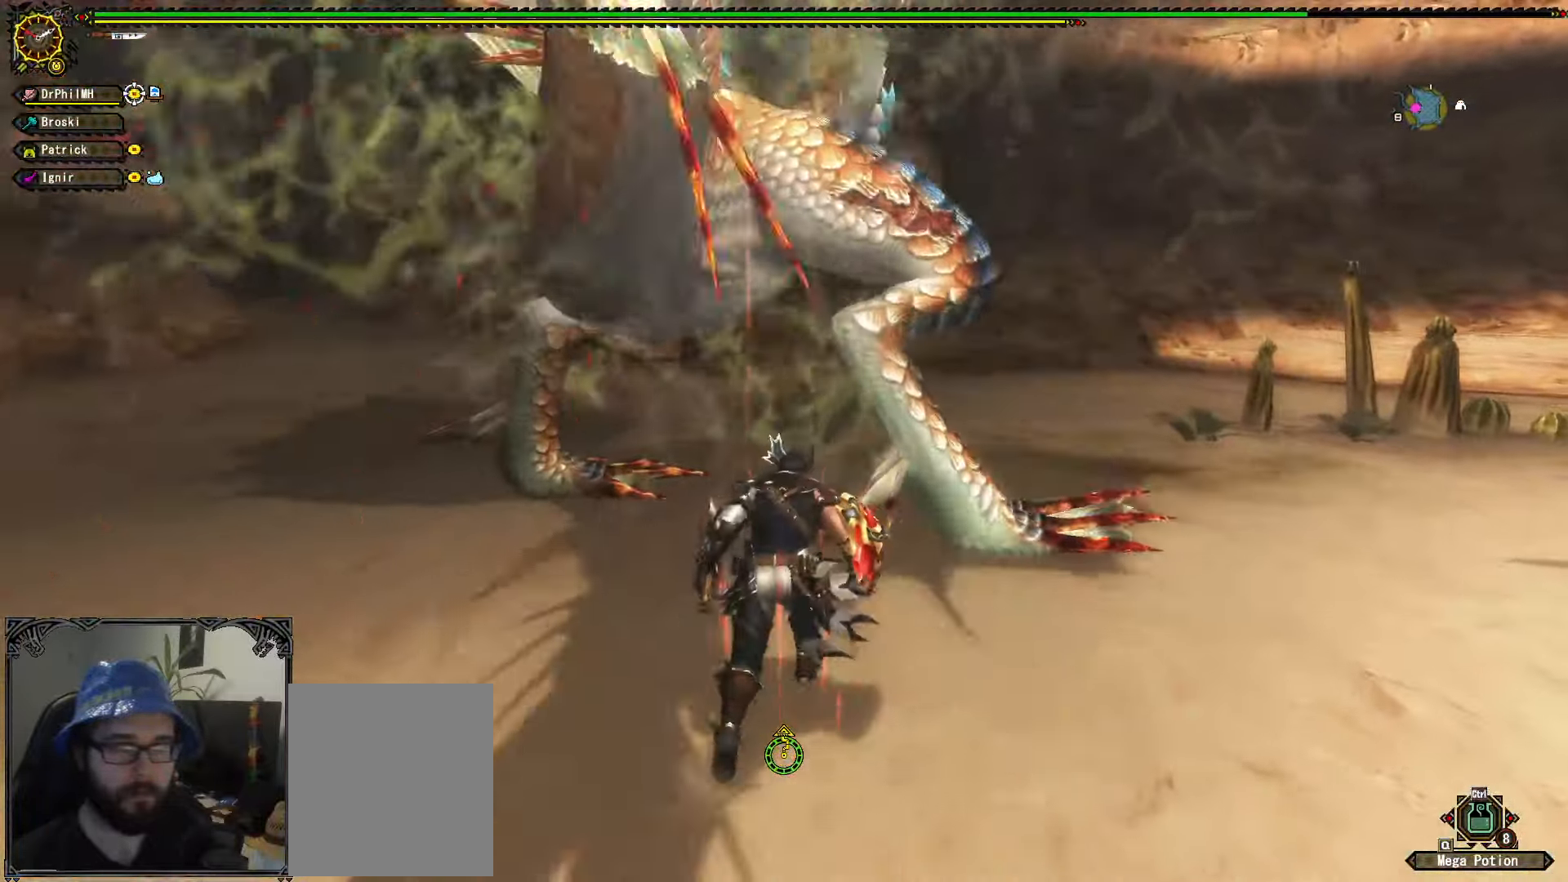
{"buttons": [], "left_stick": "center", "right_stick": "center", "events": [[33, "B", "up"], [67, "left_stick", "up-right"], [100, "B", "down"], [200, "B", "up"], [367, "right_stick", "right"], [434, "left_stick", "center"], [434, "right_stick", "center"]]}
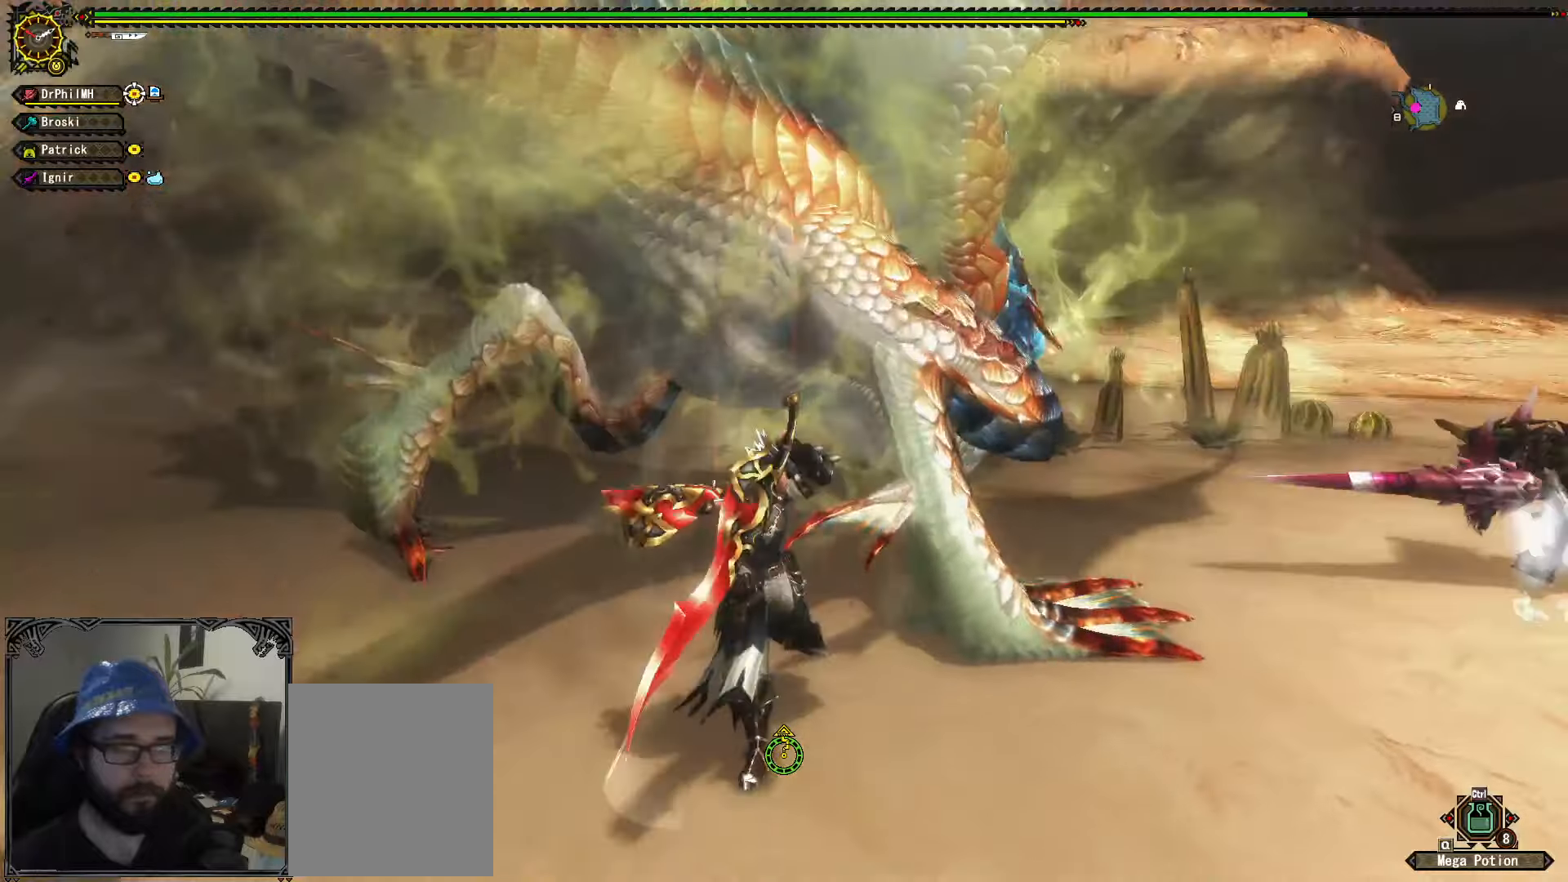
{"buttons": ["R1"], "left_stick": "down", "right_stick": "center", "events": [[300, "left_stick", "down"], [367, "R1", "down"], [384, "A", "down"], [450, "A", "up"]]}
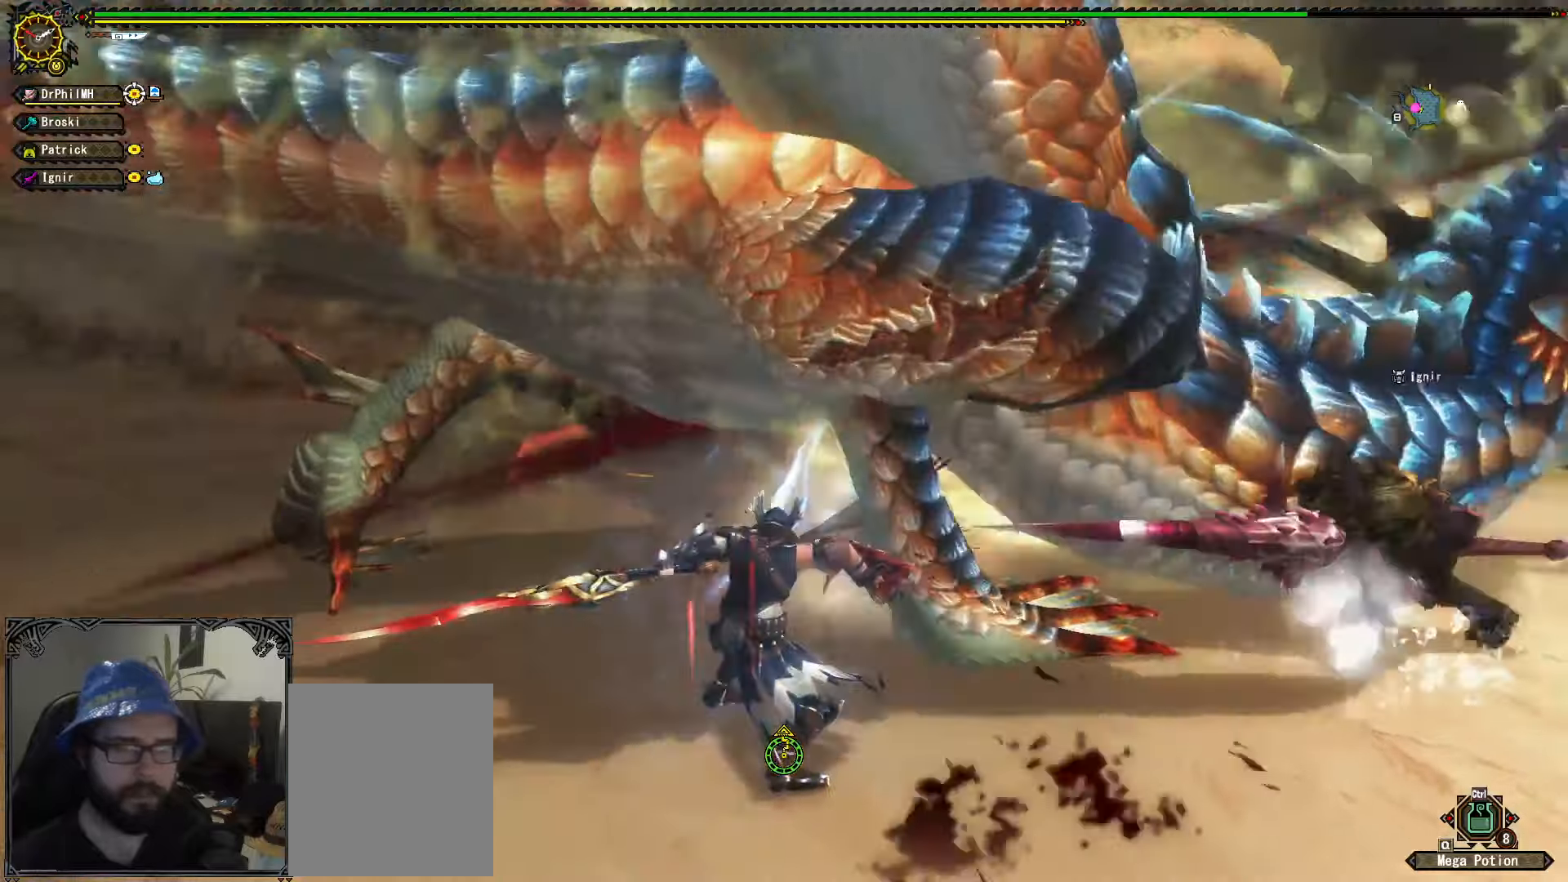
{"buttons": [], "left_stick": "up", "right_stick": "center", "events": [[34, "A", "down"], [100, "A", "up"], [184, "A", "down"], [250, "A", "up"], [334, "A", "down"], [417, "A", "up"], [417, "R1", "up"], [417, "left_stick", "center"], [500, "left_stick", "up"]]}
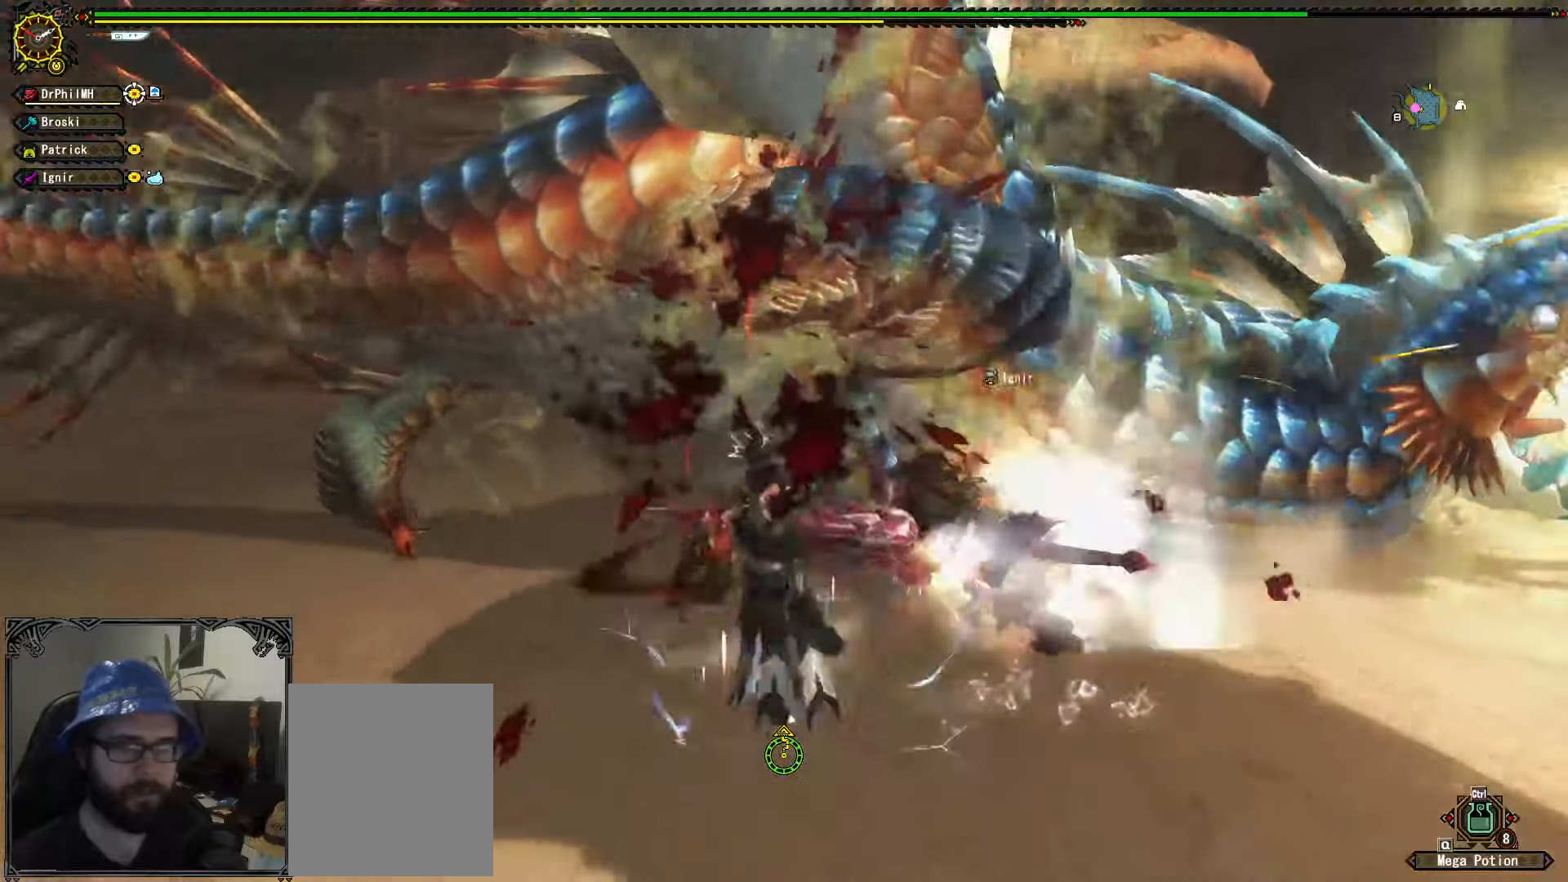
{"buttons": [], "left_stick": "up", "right_stick": "center", "events": [[117, "B", "down"], [200, "B", "up"], [267, "B", "down"], [350, "B", "up"], [417, "B", "down"], [500, "B", "up"]]}
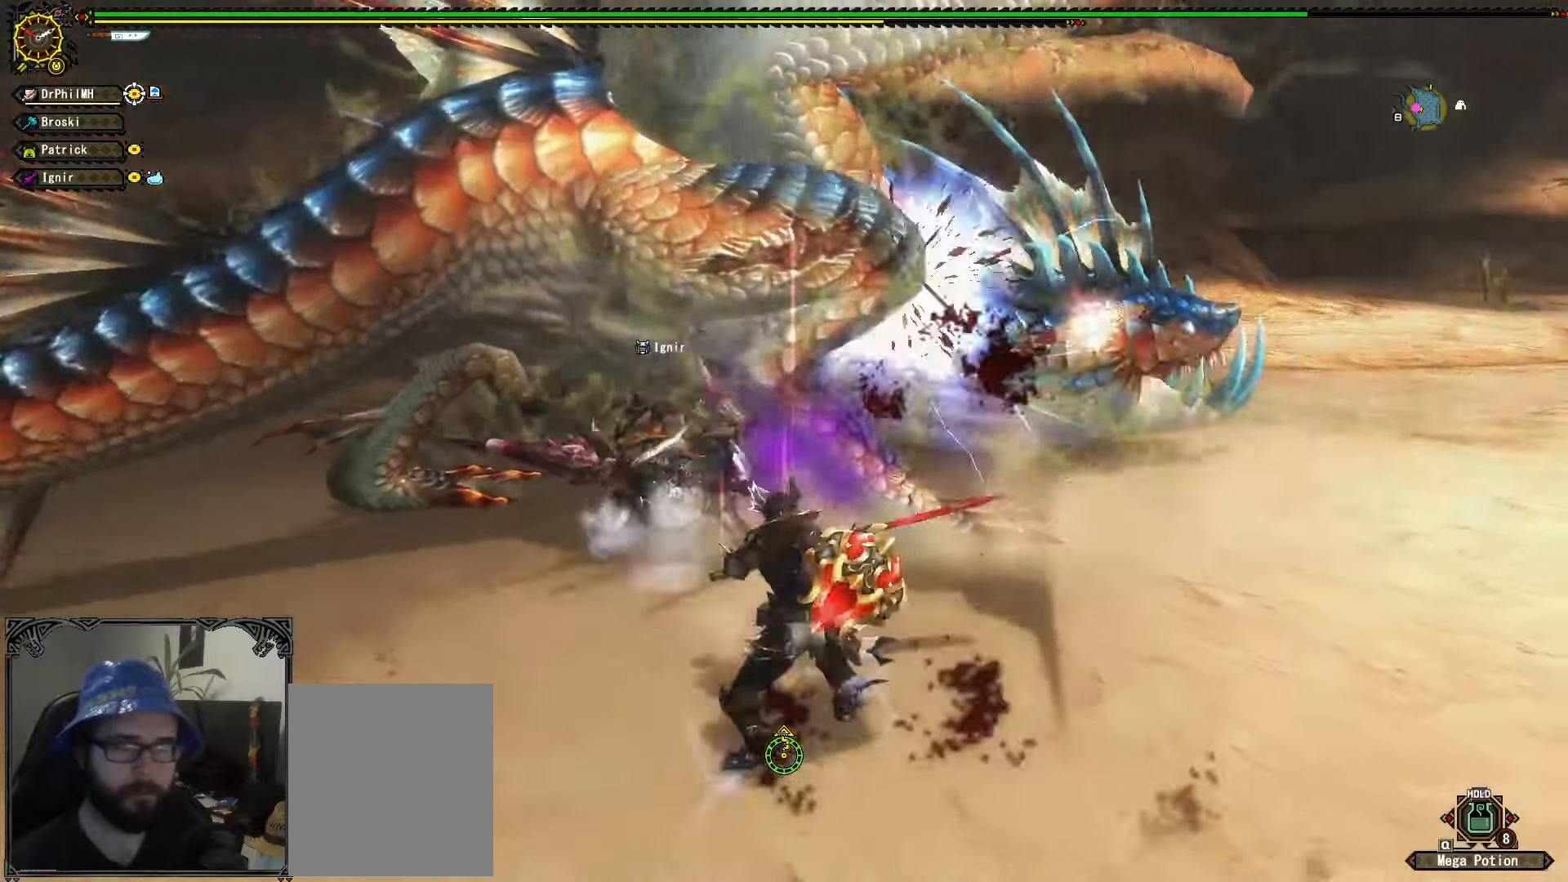
{"buttons": [], "left_stick": "center", "right_stick": "center", "events": [[67, "B", "down"], [134, "B", "up"], [200, "B", "down"], [300, "B", "up"], [500, "left_stick", "center"]]}
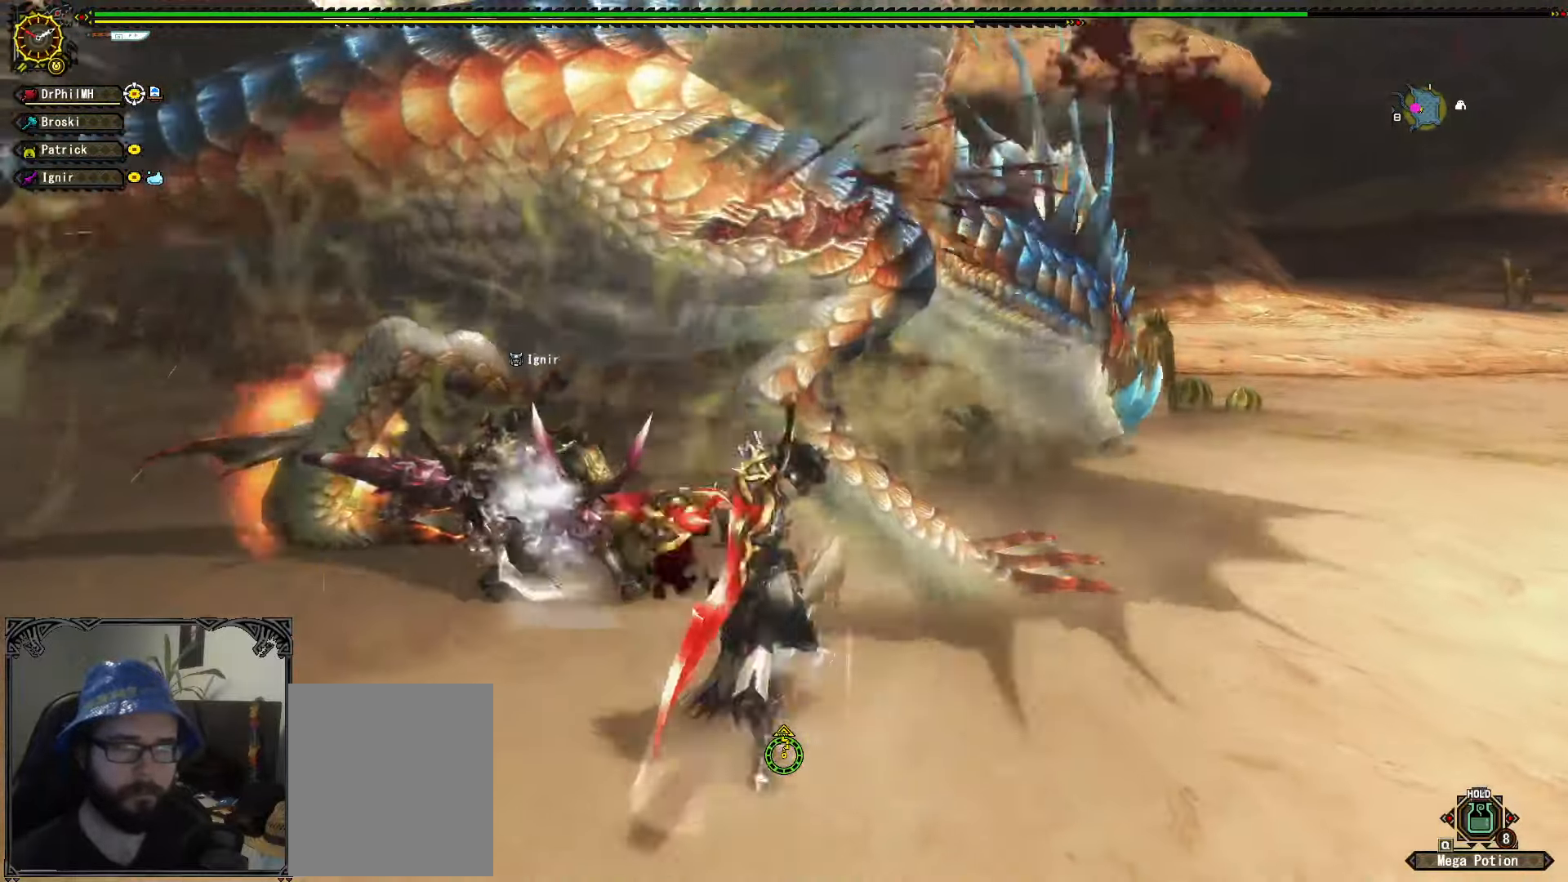
{"buttons": ["R1"], "left_stick": "left", "right_stick": "center", "events": [[300, "left_stick", "left"], [350, "A", "down"], [350, "R1", "down"], [434, "A", "up"]]}
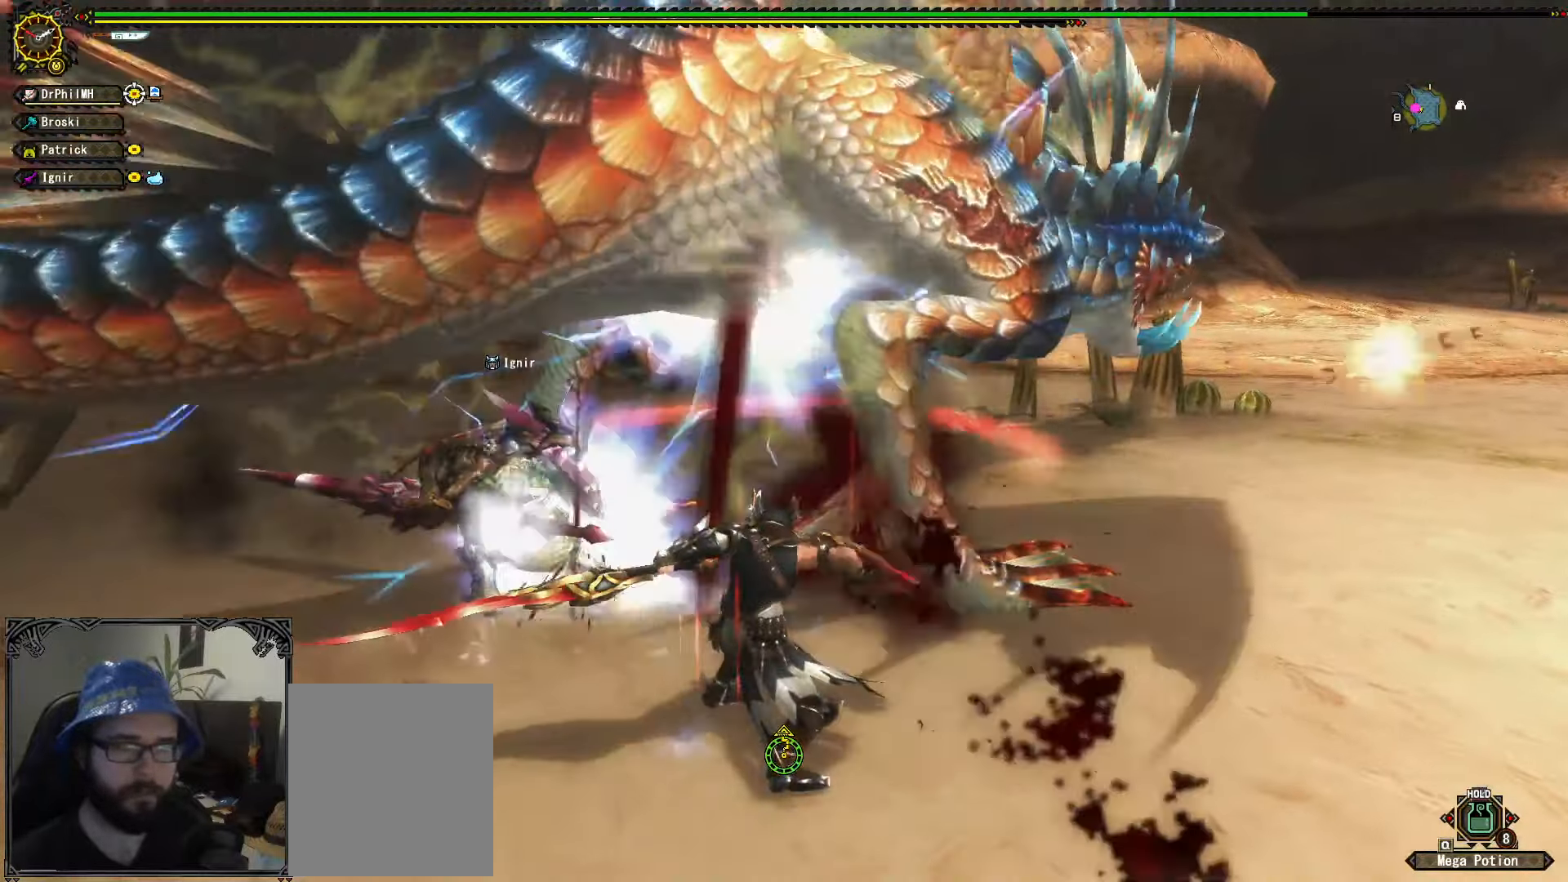
{"buttons": [], "left_stick": "center", "right_stick": "right", "events": [[17, "A", "down"], [100, "A", "up"], [150, "A", "down"], [250, "A", "up"], [267, "R1", "up"], [384, "left_stick", "center"], [467, "right_stick", "right"]]}
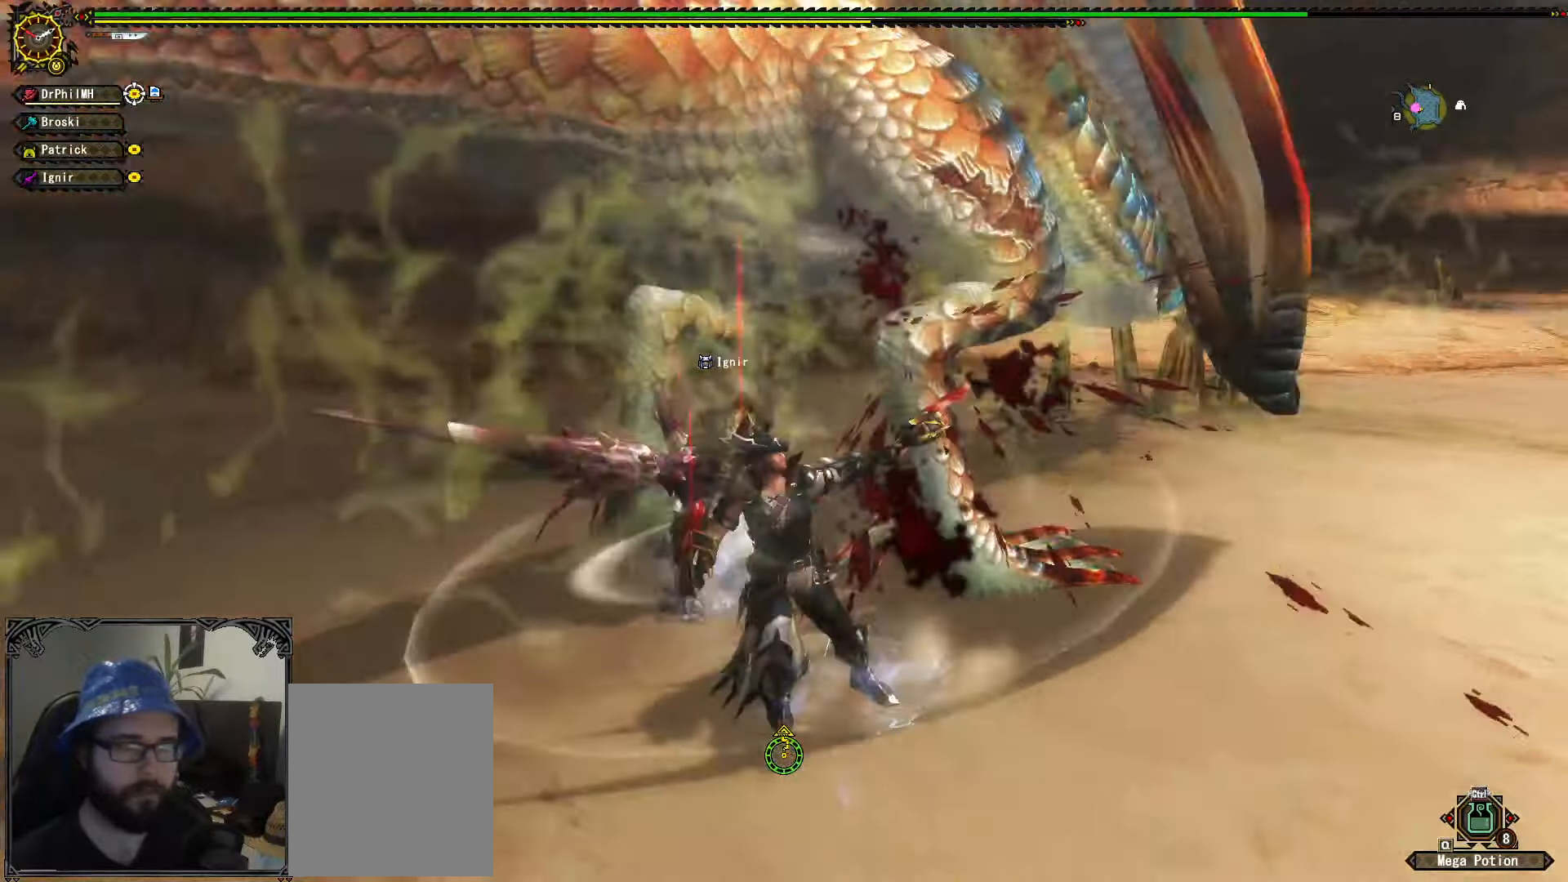
{"buttons": [], "left_stick": "left", "right_stick": "center", "events": [[67, "right_stick", "center"], [334, "left_stick", "left"]]}
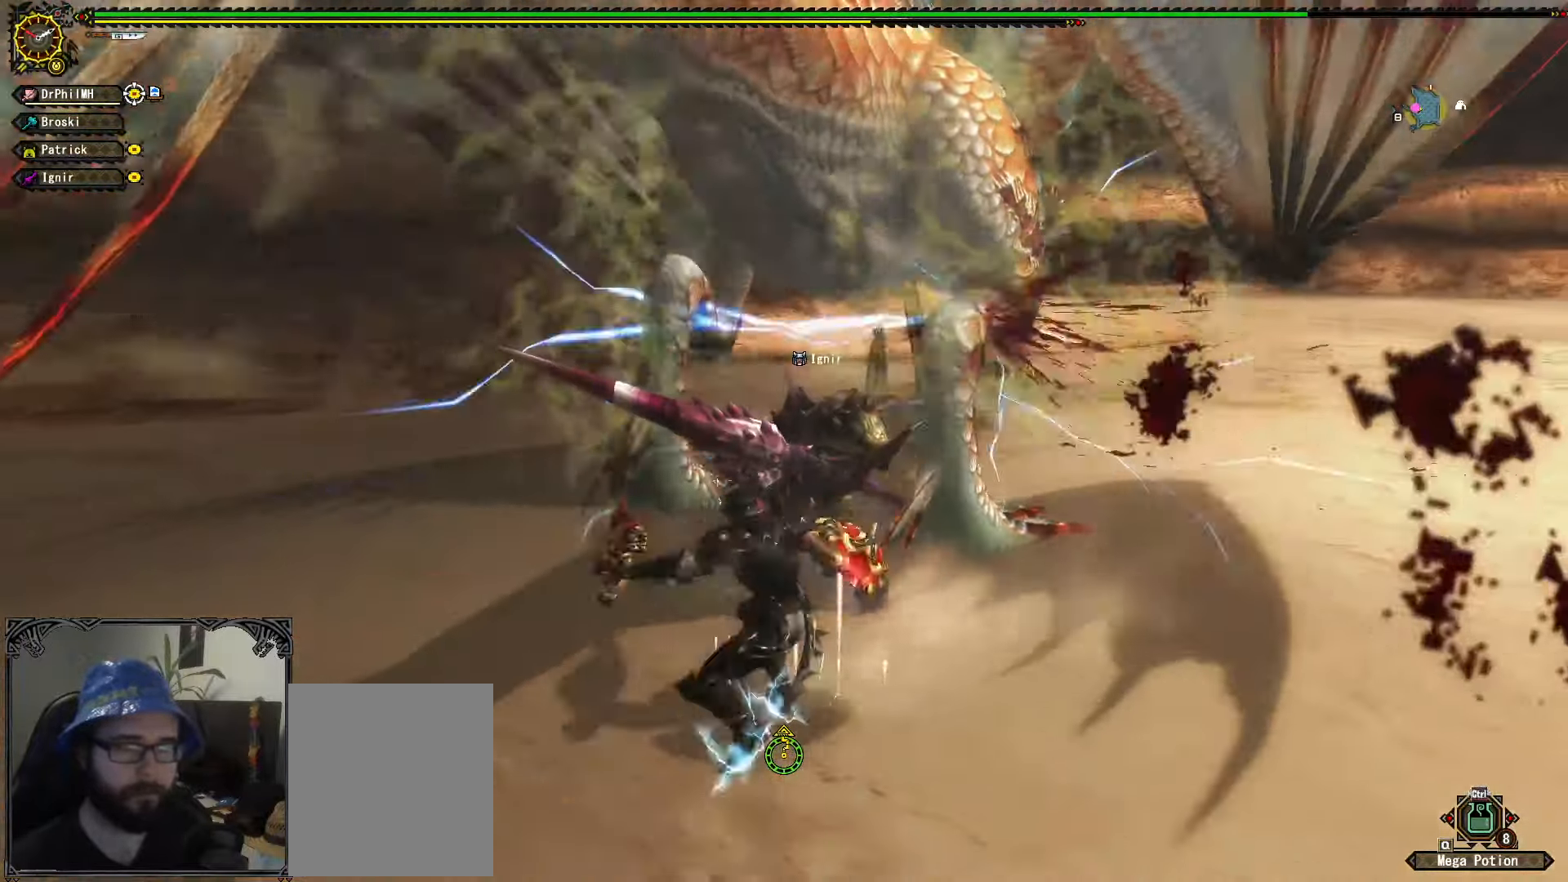
{"buttons": [], "left_stick": "down-left", "right_stick": "right", "events": [[167, "left_stick", "down-left"], [400, "right_stick", "right"]]}
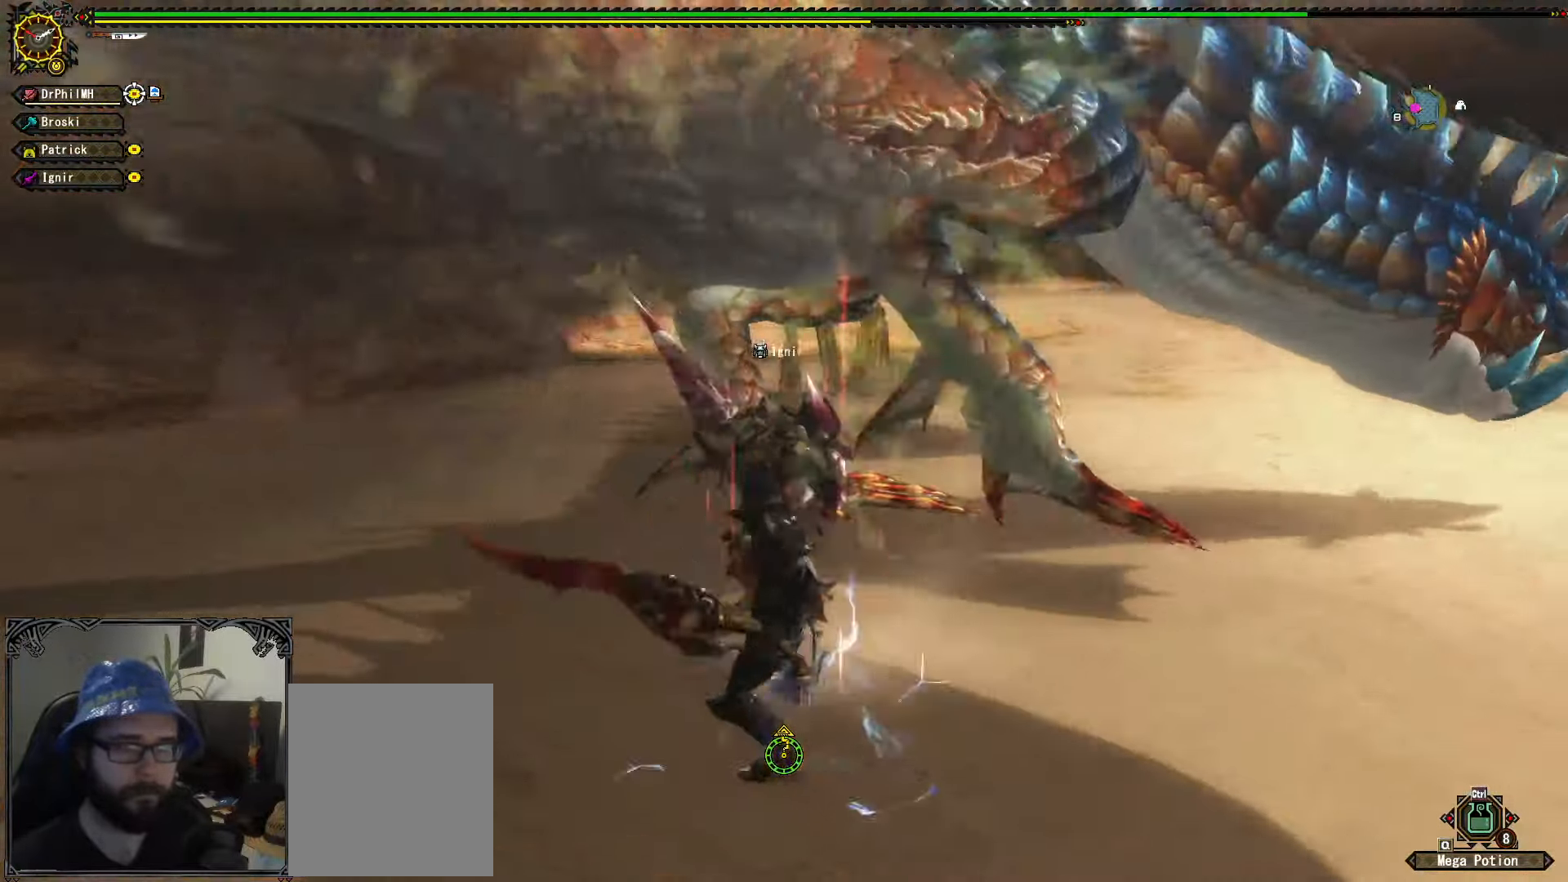
{"buttons": [], "left_stick": "down-left", "right_stick": "right", "events": [[17, "right_stick", "center"], [384, "right_stick", "right"]]}
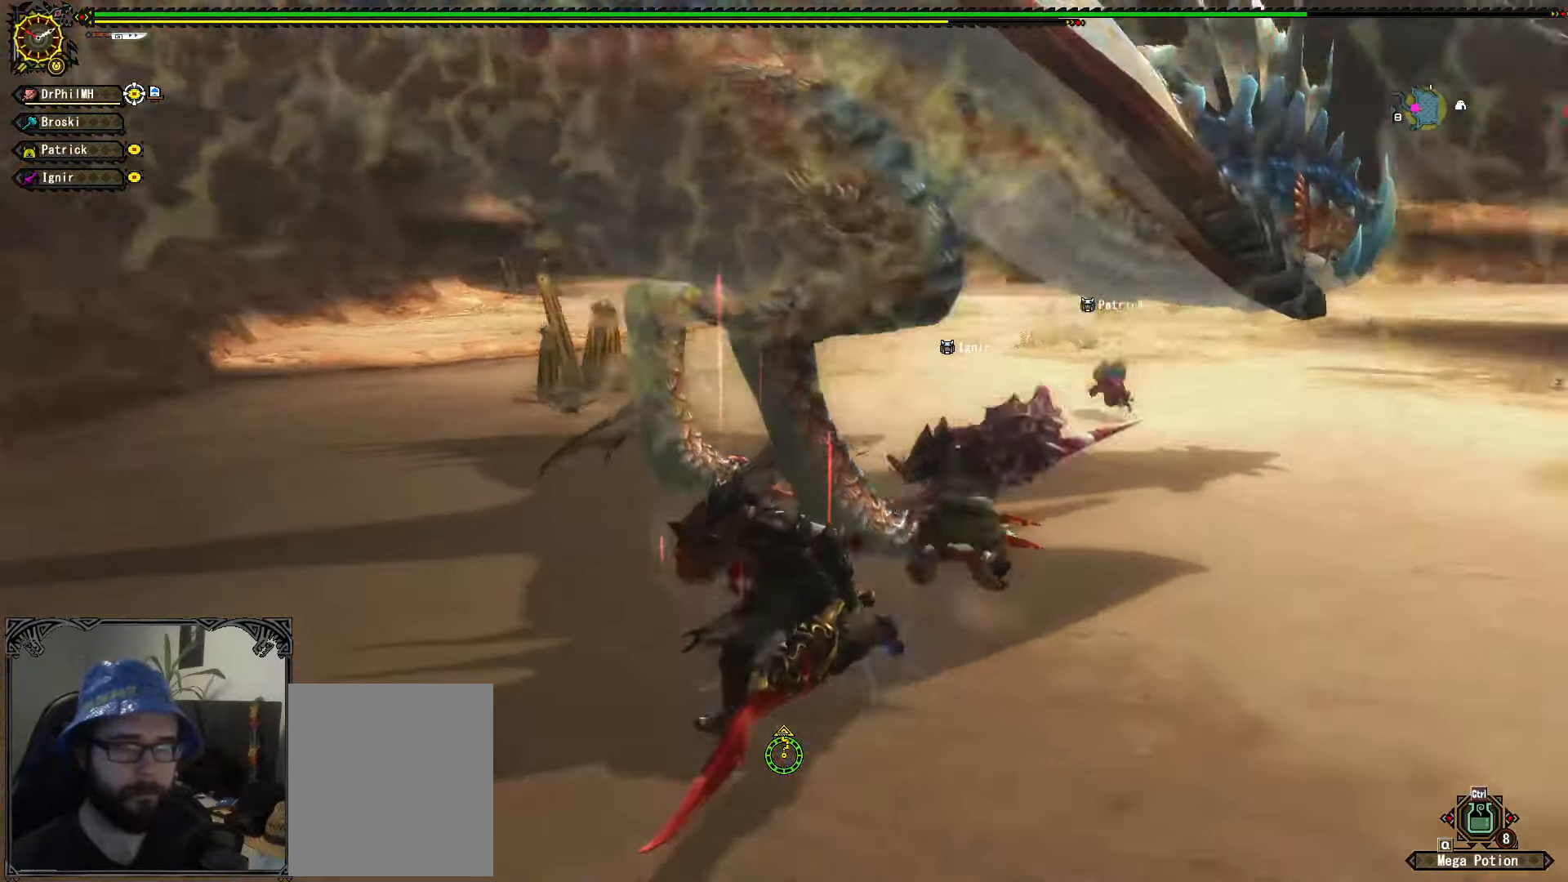
{"buttons": [], "left_stick": "down-left", "right_stick": "center", "events": [[34, "right_stick", "center"], [300, "right_stick", "right"], [450, "right_stick", "center"]]}
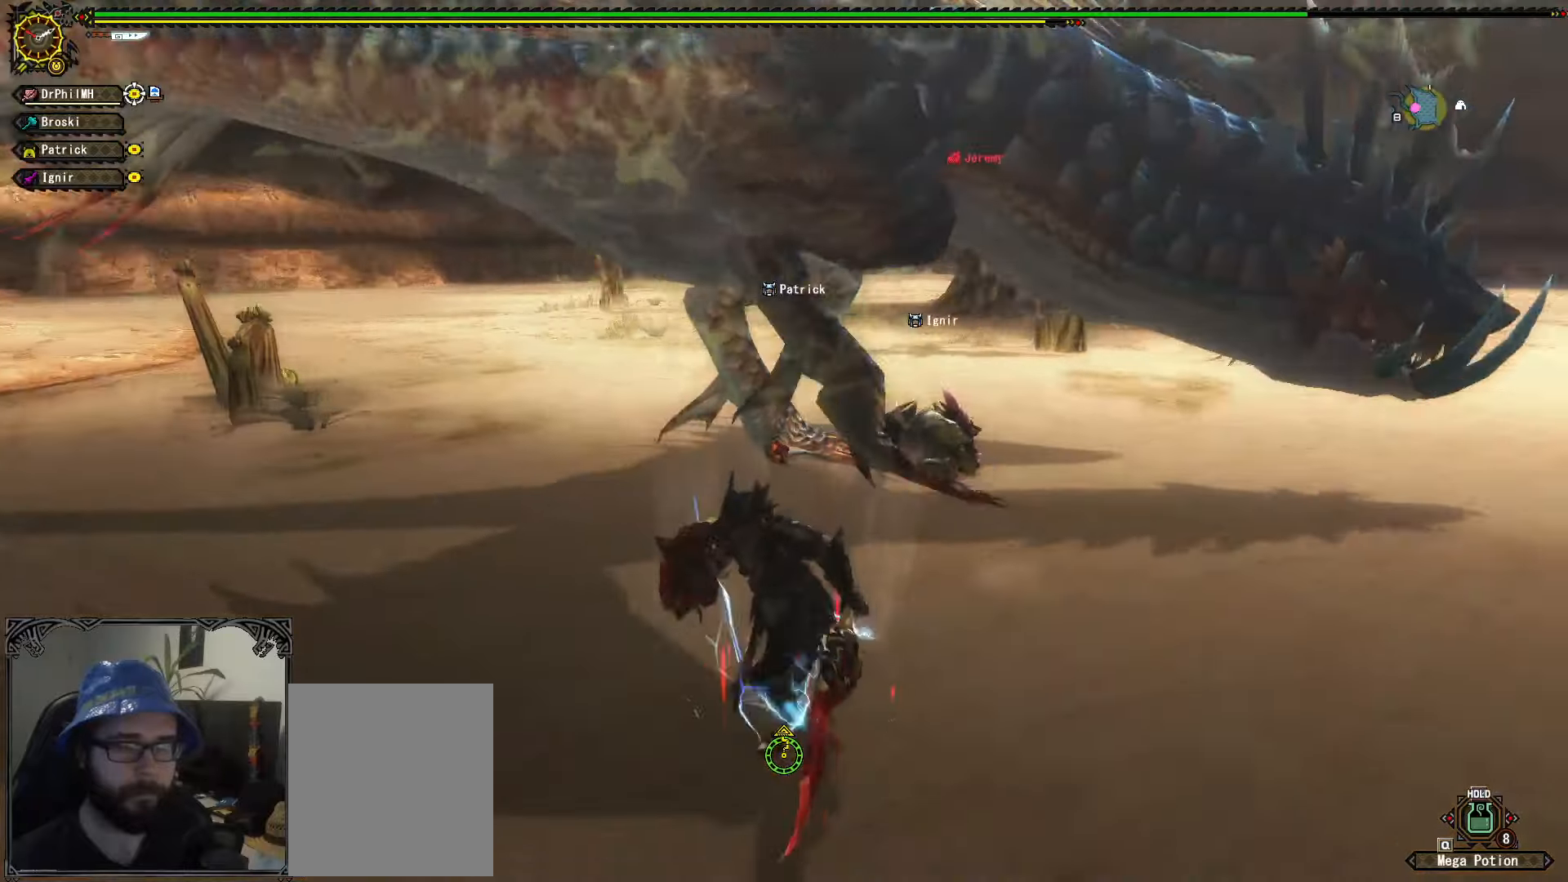
{"buttons": [], "left_stick": "up", "right_stick": "center", "events": [[233, "right_stick", "right"], [350, "right_stick", "center"], [450, "left_stick", "up"]]}
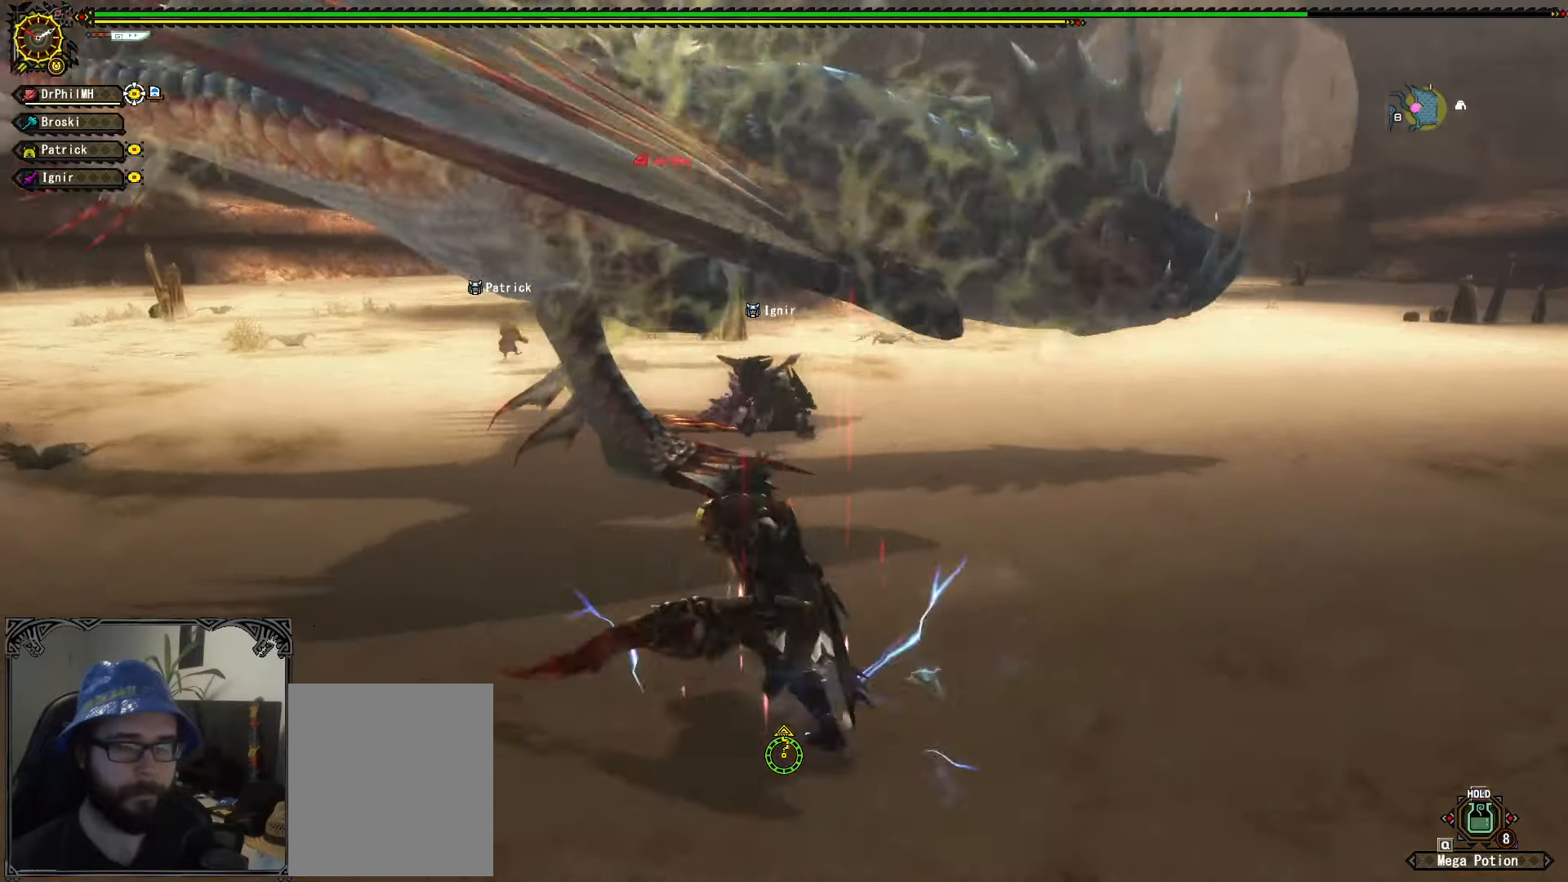
{"buttons": [], "left_stick": "left", "right_stick": "center", "events": [[200, "left_stick", "right"], [266, "left_stick", "down"], [316, "left_stick", "down-left"], [500, "left_stick", "left"]]}
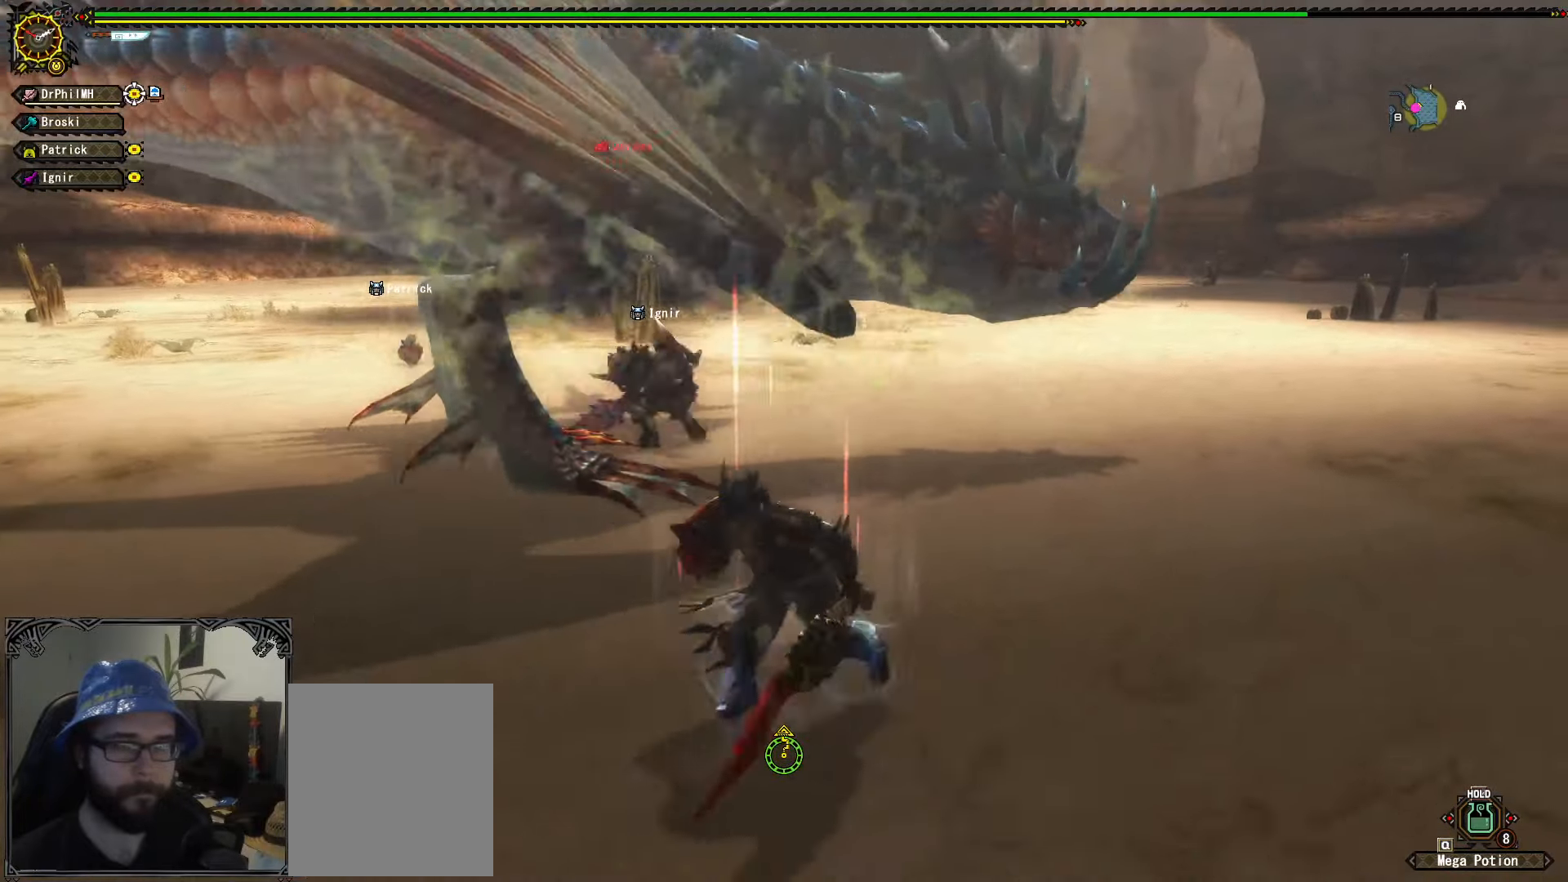
{"buttons": [], "left_stick": "left", "right_stick": "center", "events": []}
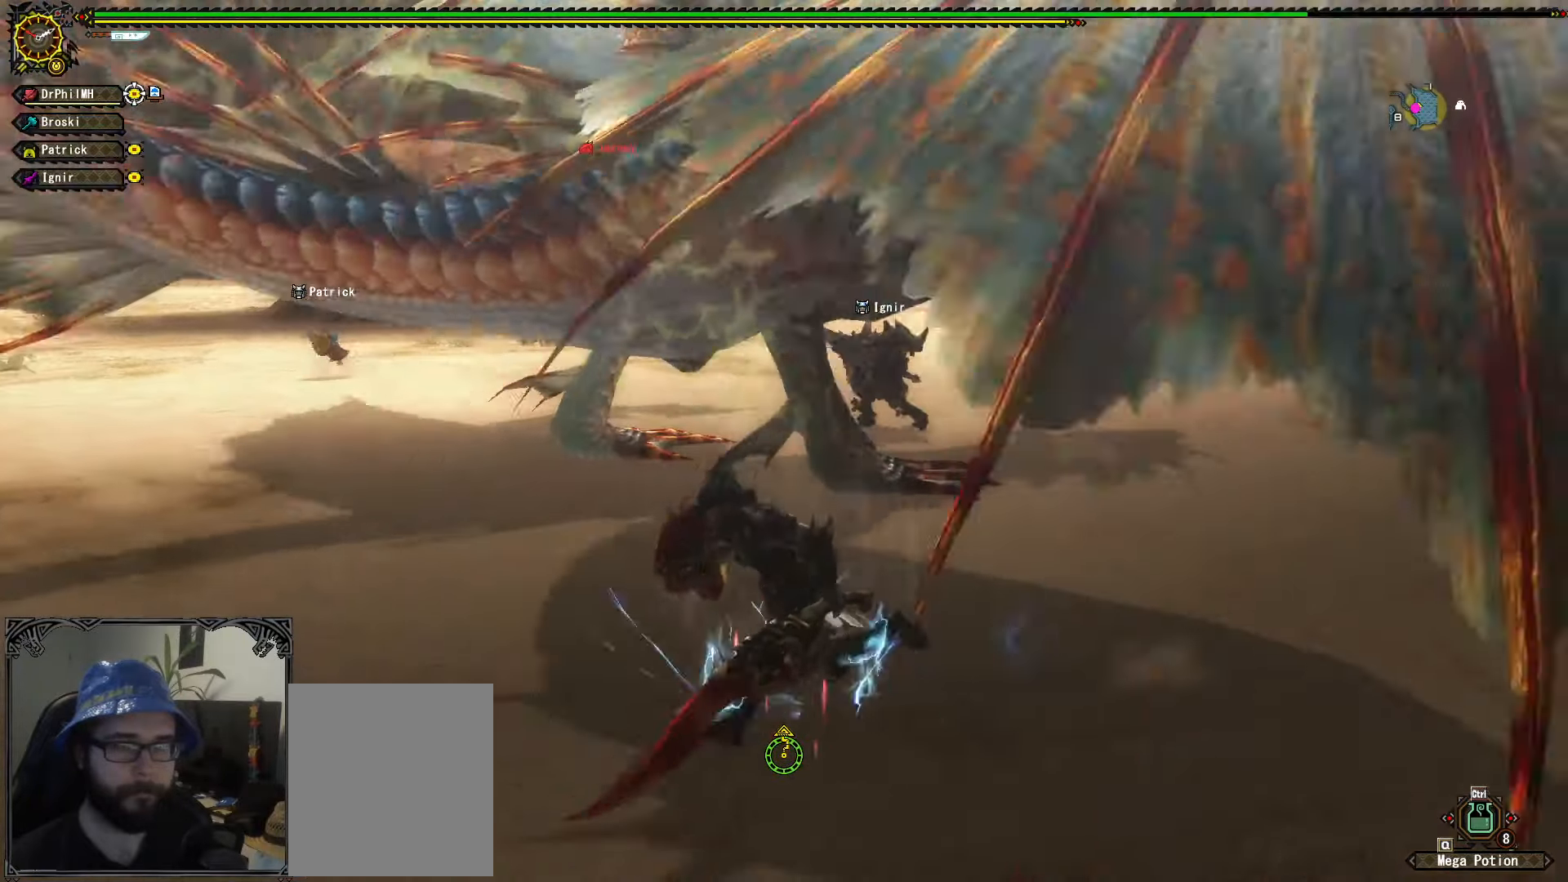
{"buttons": [], "left_stick": "down-left", "right_stick": "center", "events": [[400, "left_stick", "down-left"]]}
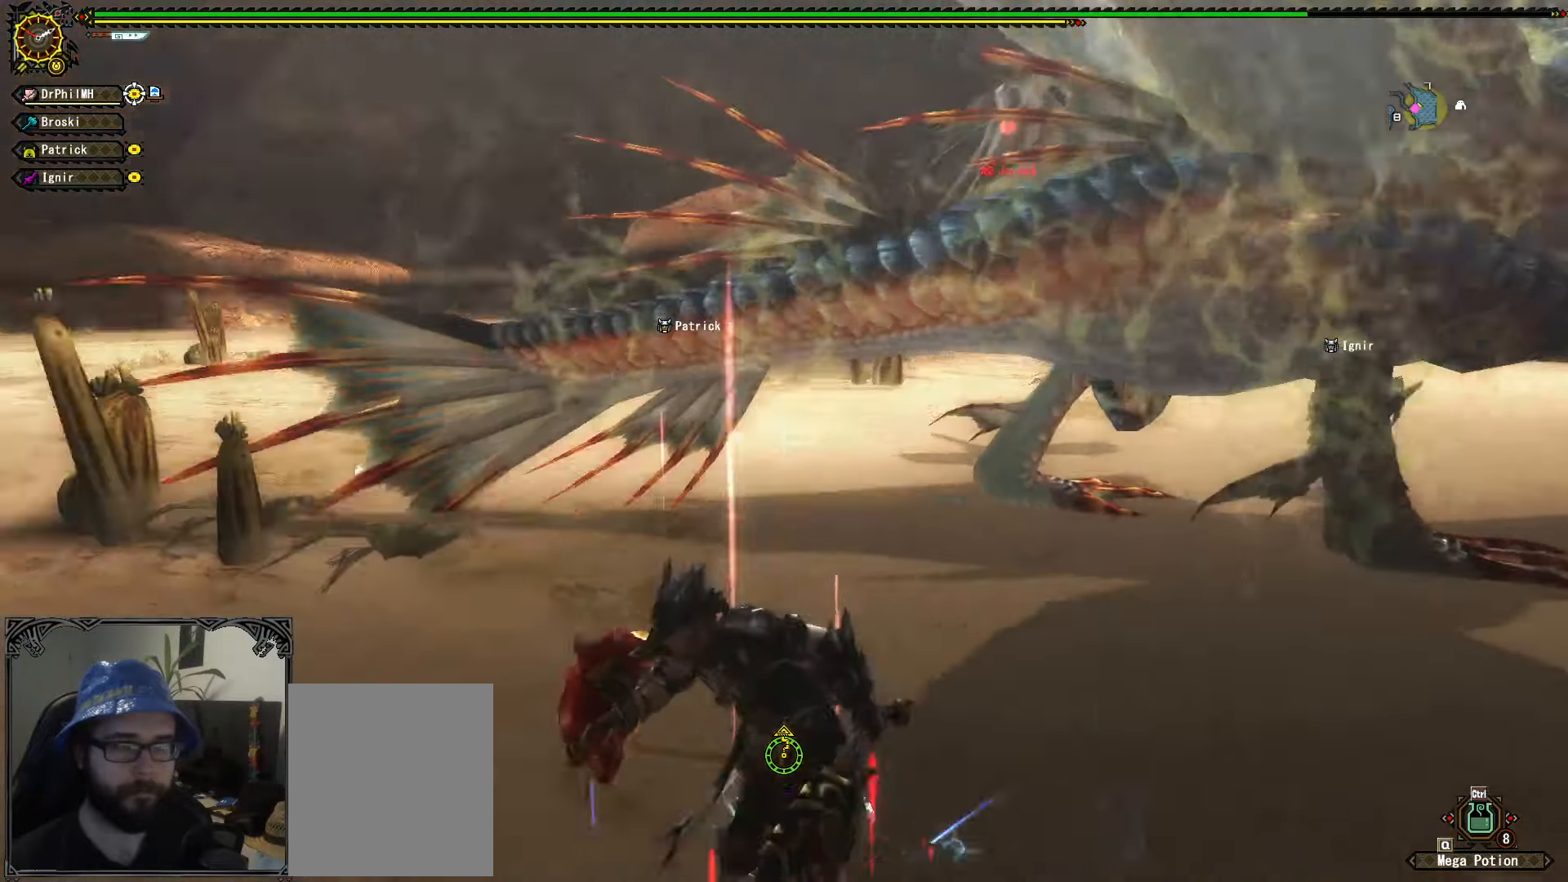
{"buttons": [], "left_stick": "left", "right_stick": "right", "events": [[16, "left_stick", "left"], [50, "right_stick", "right"], [133, "left_stick", "up-left"], [166, "right_stick", "center"], [383, "left_stick", "left"], [416, "right_stick", "right"]]}
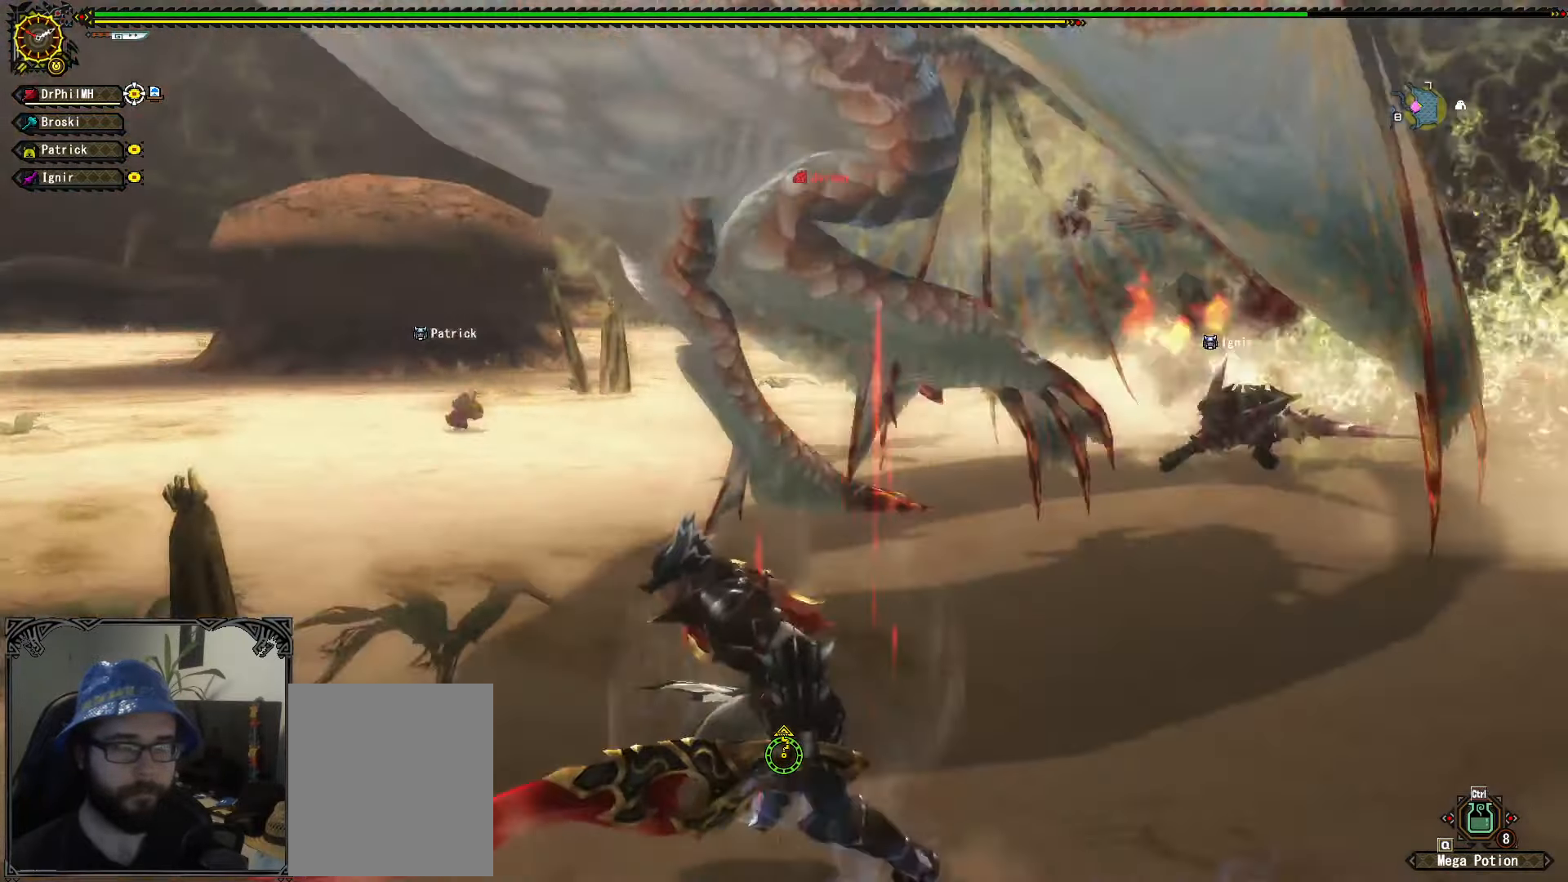
{"buttons": [], "left_stick": "up", "right_stick": "center", "events": [[16, "right_stick", "center"], [183, "left_stick", "up-left"], [216, "B", "down"], [300, "B", "up"], [416, "left_stick", "up"]]}
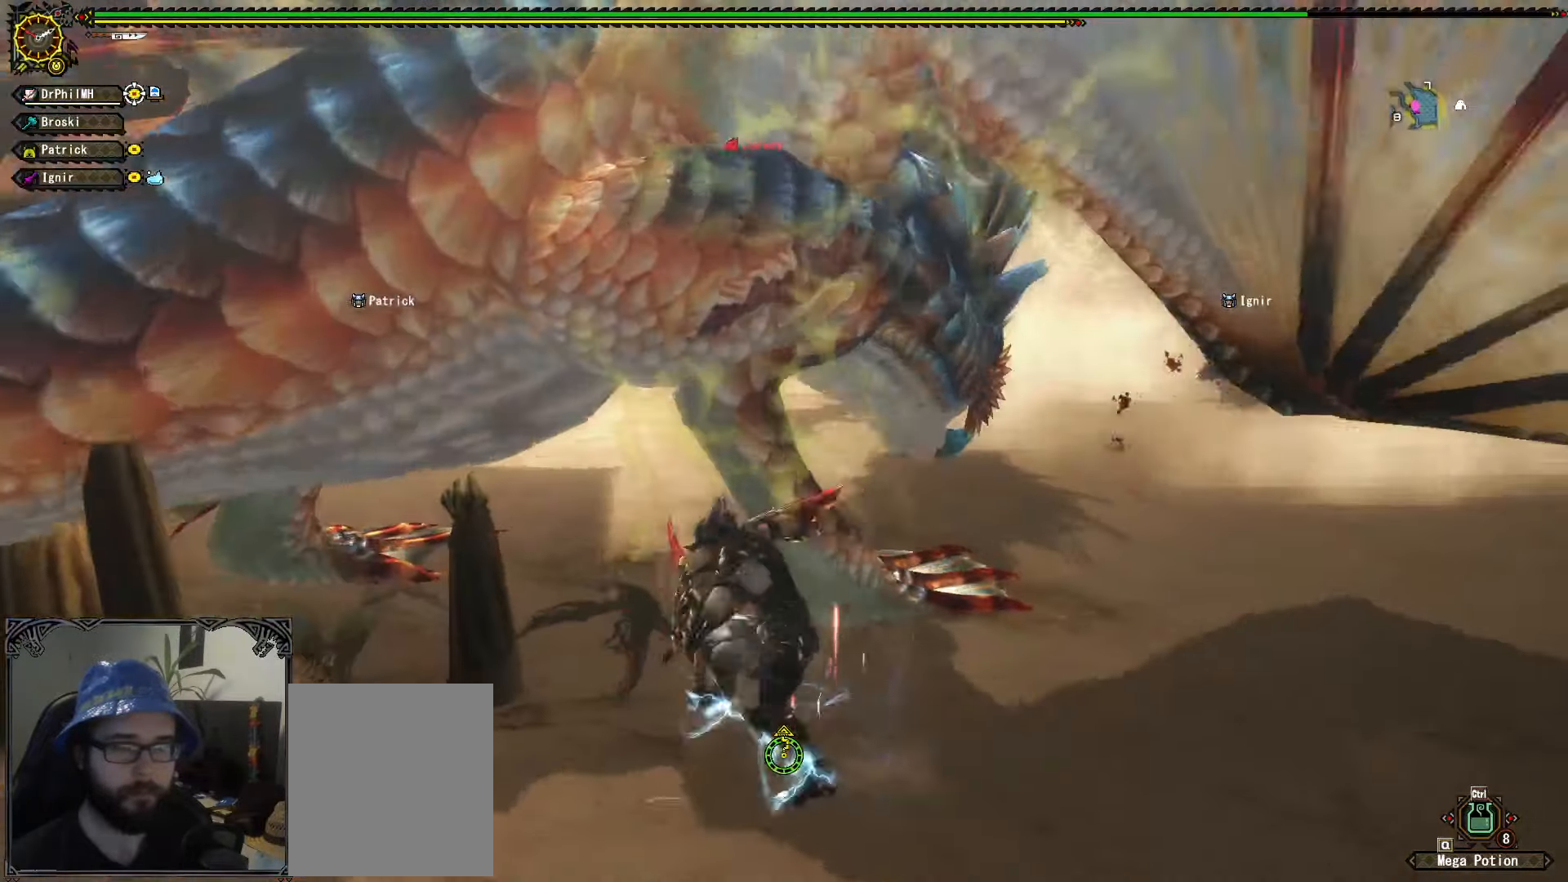
{"buttons": ["R1"], "left_stick": "down", "right_stick": "center", "events": [[150, "left_stick", "center"], [366, "left_stick", "down"], [500, "R1", "down"]]}
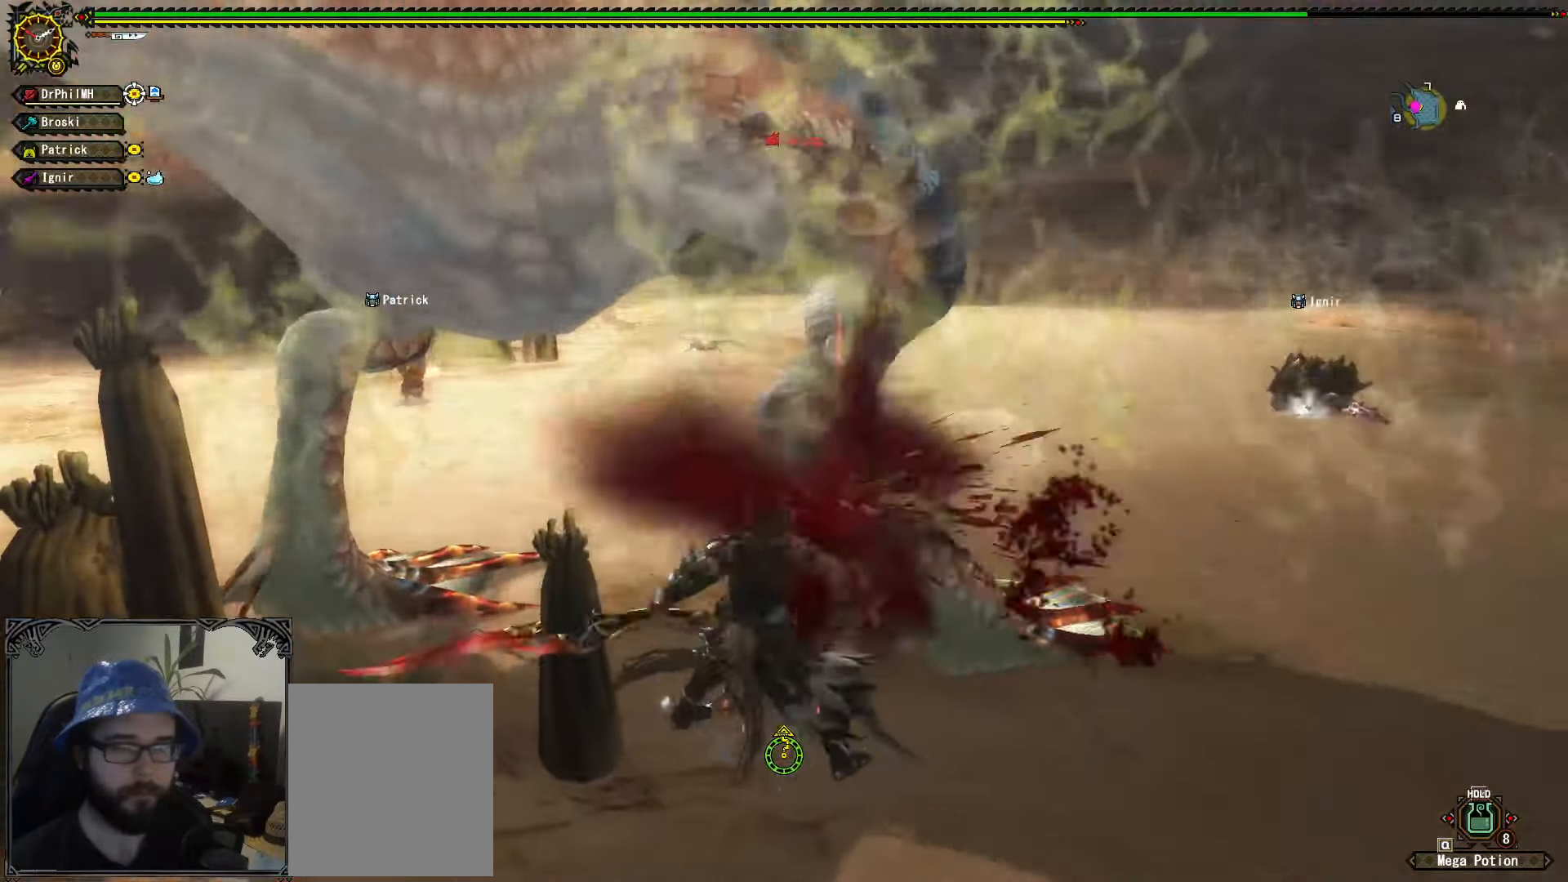
{"buttons": ["A", "R1"], "left_stick": "down", "right_stick": "center"}
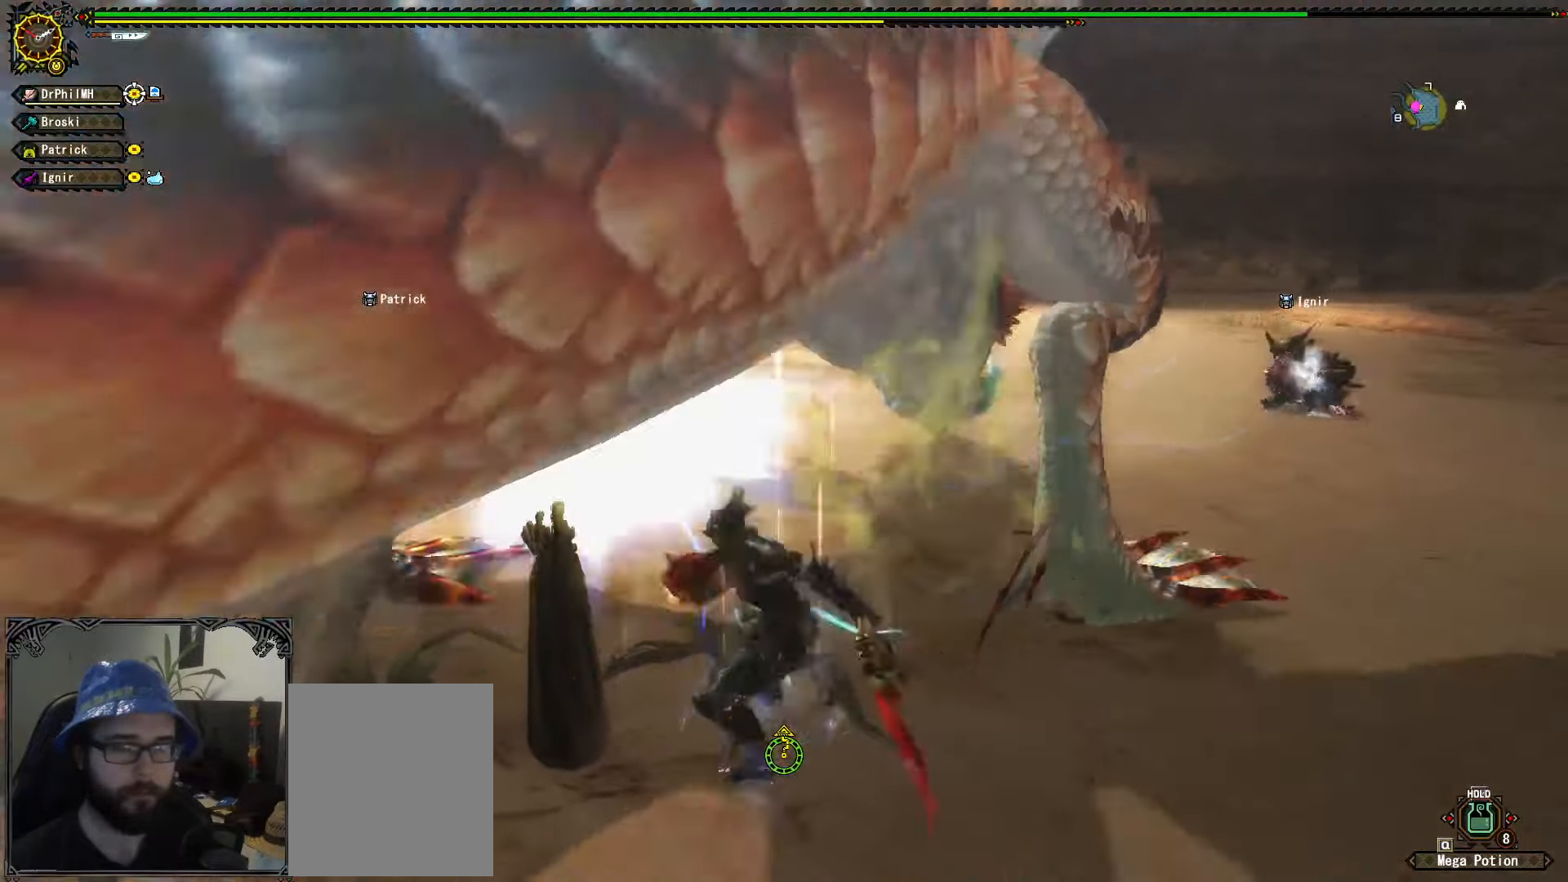
{"buttons": [], "left_stick": "right", "right_stick": "center", "events": [[83, "A", "up"], [150, "A", "down"], [216, "left_stick", "right"], [250, "A", "up"], [250, "R1", "up"], [416, "B", "down"], [500, "B", "up"]]}
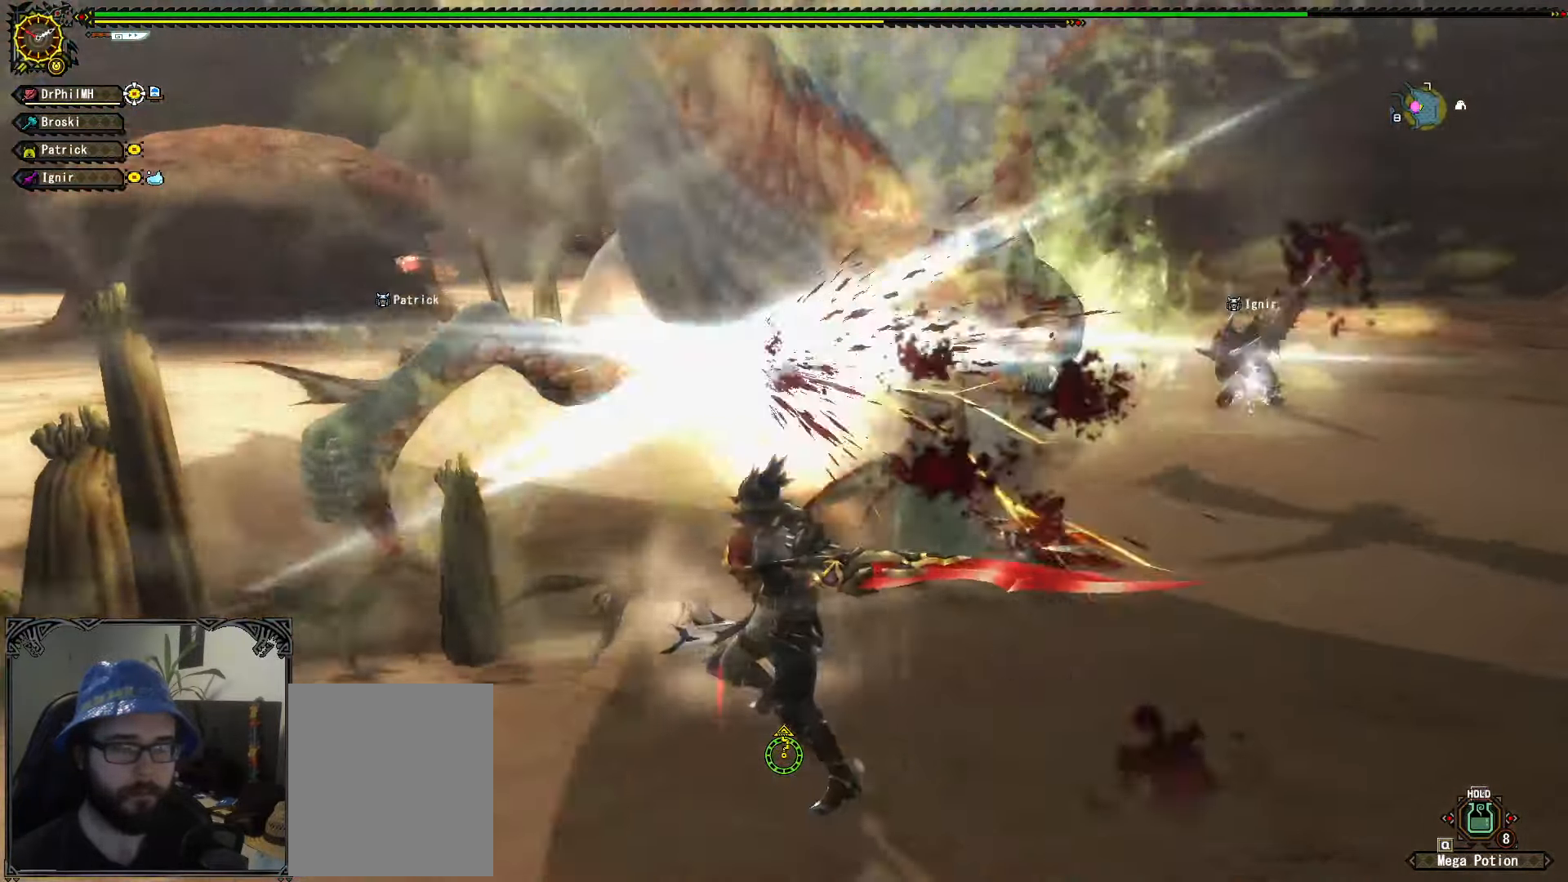
{"buttons": [], "left_stick": "right", "right_stick": "center", "events": [[66, "B", "down"], [150, "B", "up"], [217, "B", "down"], [300, "B", "up"], [383, "B", "down"], [467, "B", "up"]]}
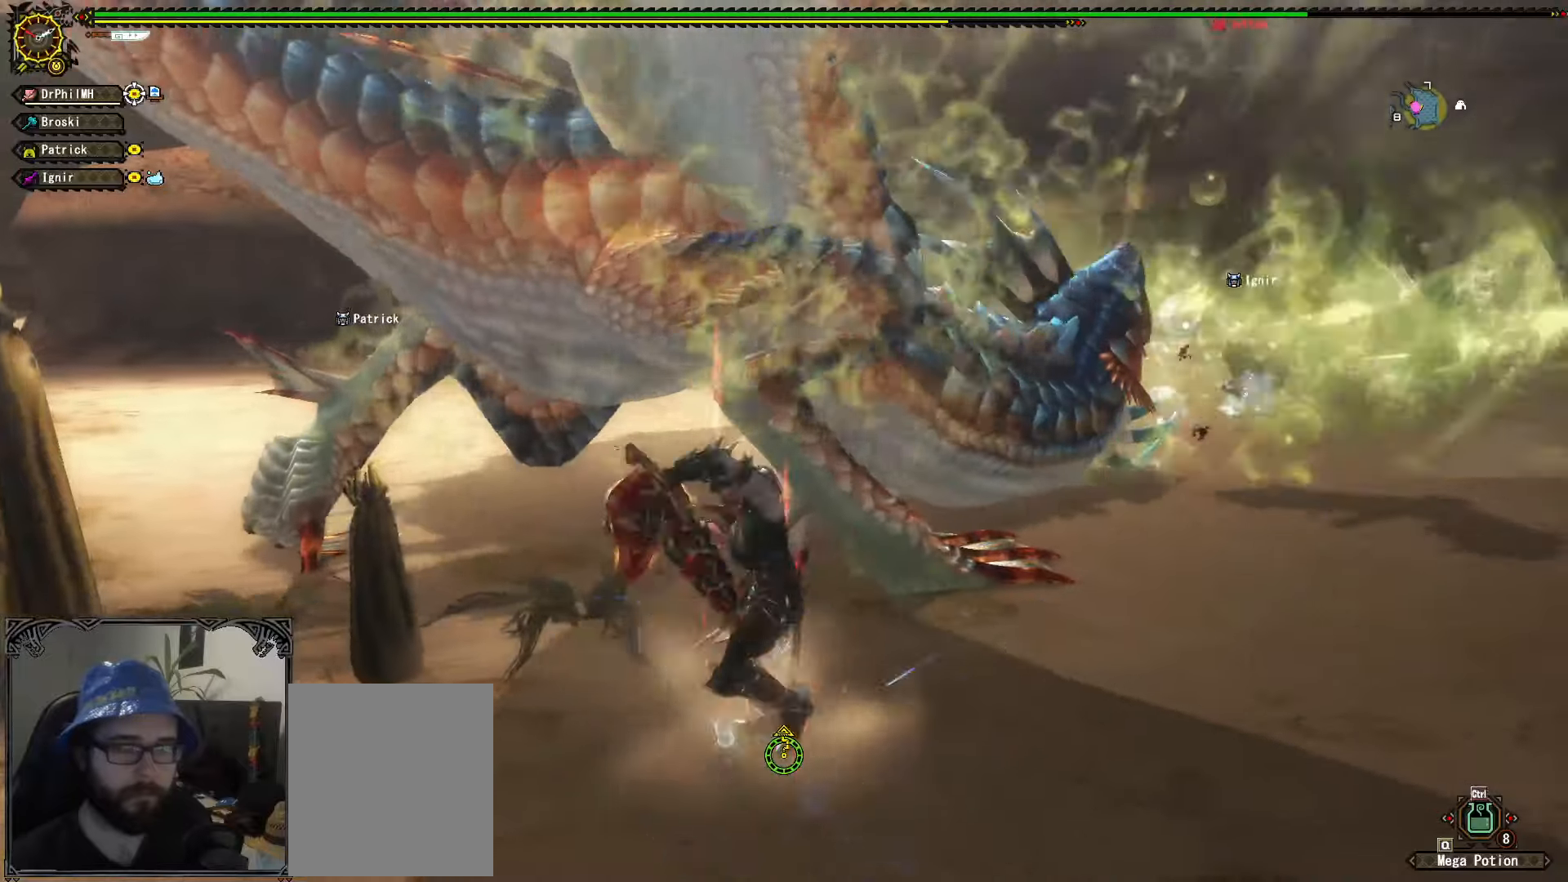
{"buttons": ["A", "R1"], "left_stick": "left", "right_stick": "center", "events": [[200, "left_stick", "center"], [450, "left_stick", "left"], [483, "R1", "down"], [500, "A", "down"]]}
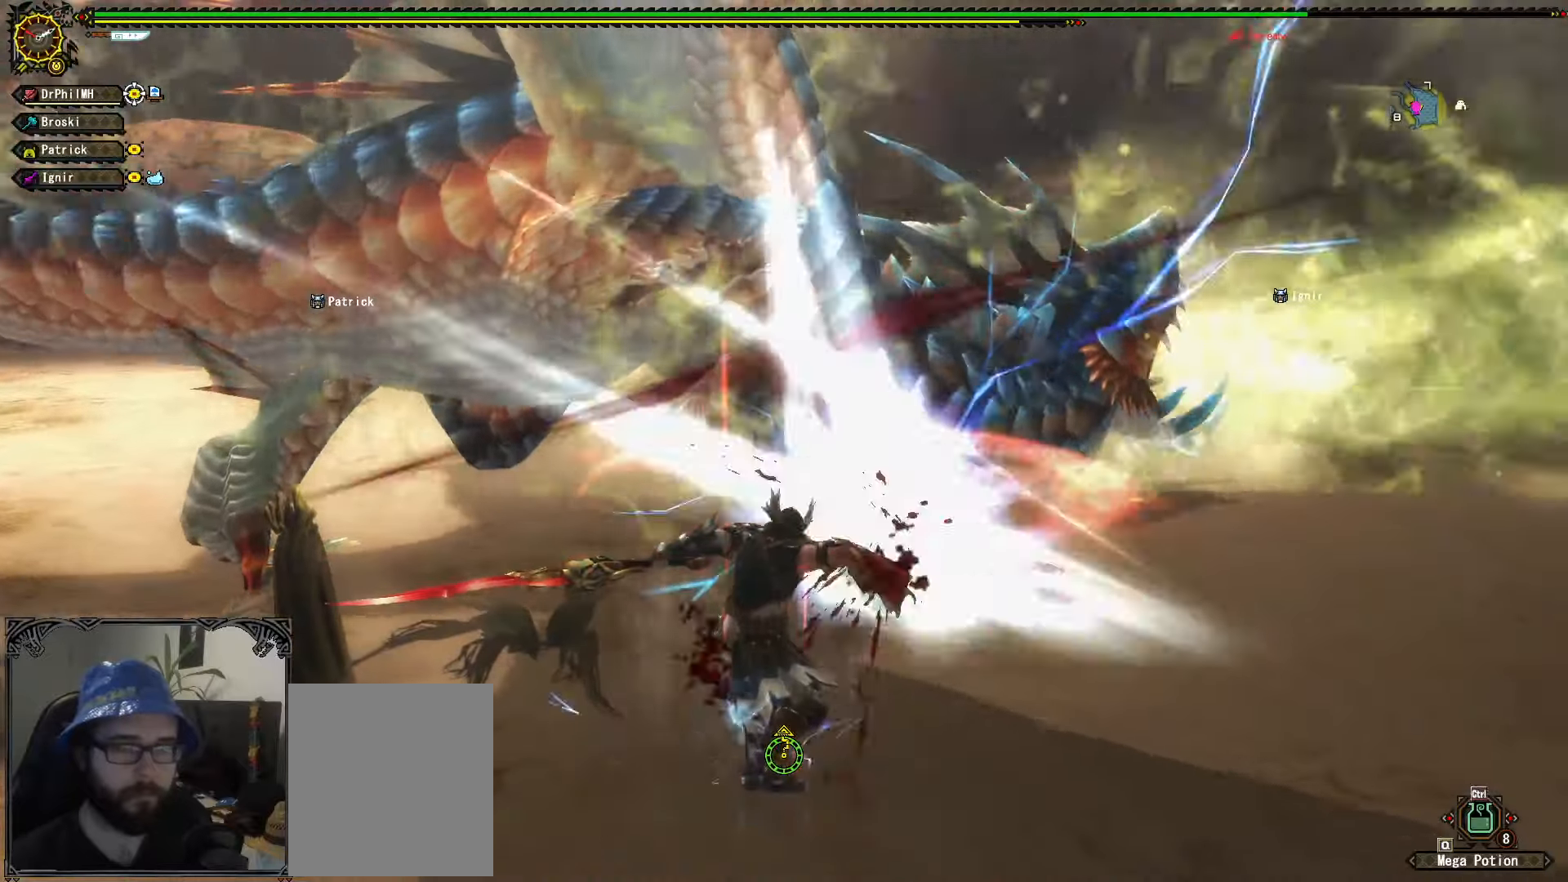
{"buttons": [], "left_stick": "left", "right_stick": "center", "events": [[83, "A", "up"], [167, "A", "down"], [267, "A", "up"], [317, "A", "down"], [433, "A", "up"], [450, "R1", "up"]]}
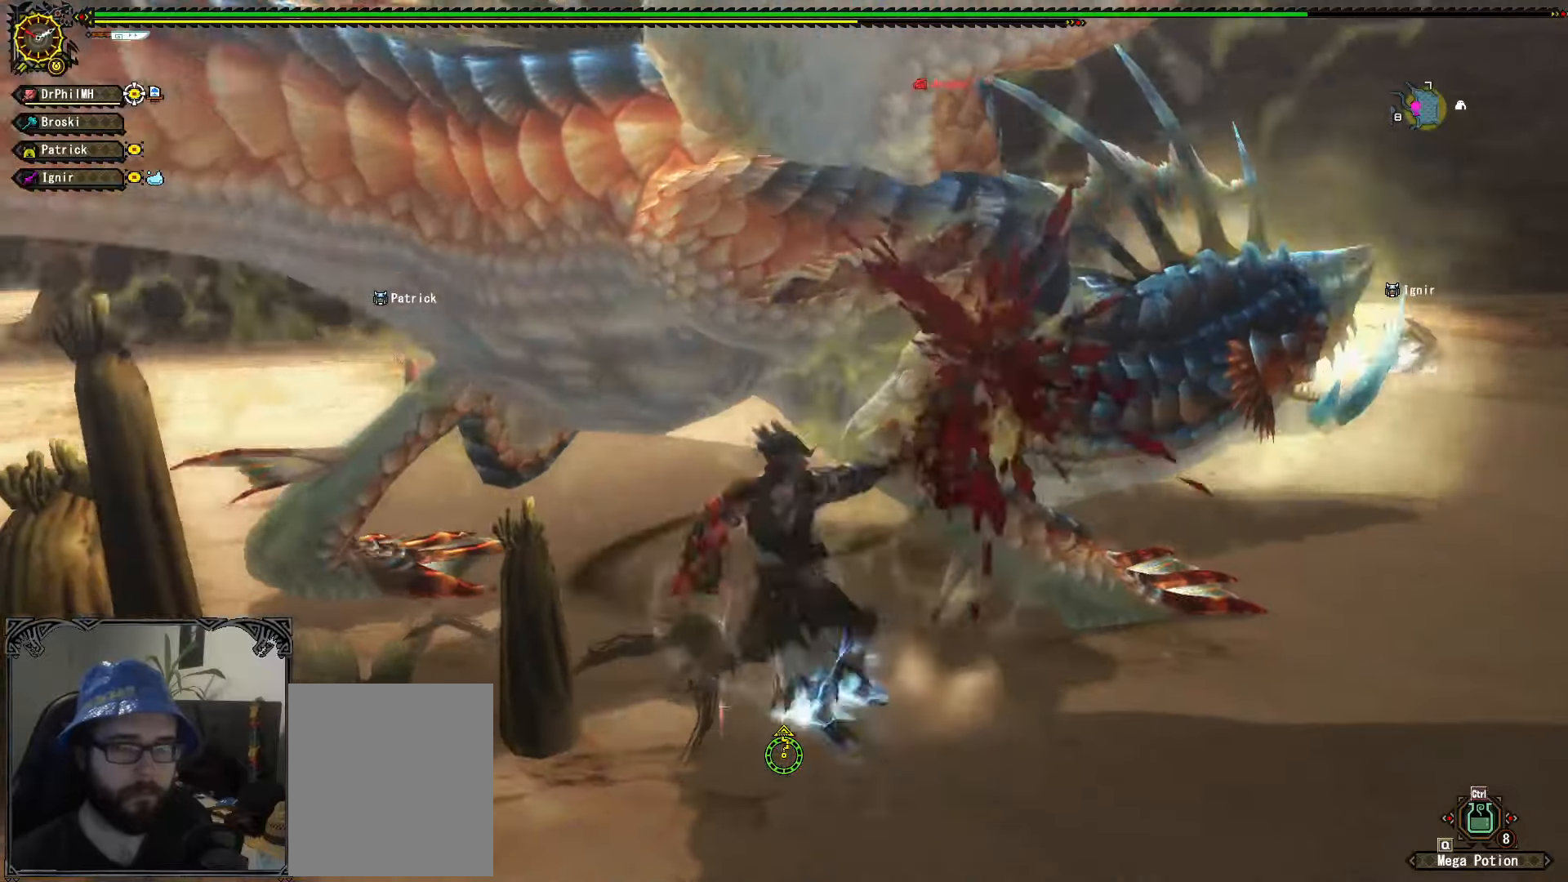
{"buttons": [], "left_stick": "right", "right_stick": "center", "events": [[17, "left_stick", "center"], [117, "left_stick", "right"], [200, "Y", "down"], [283, "Y", "up"], [350, "Y", "down"], [450, "Y", "up"]]}
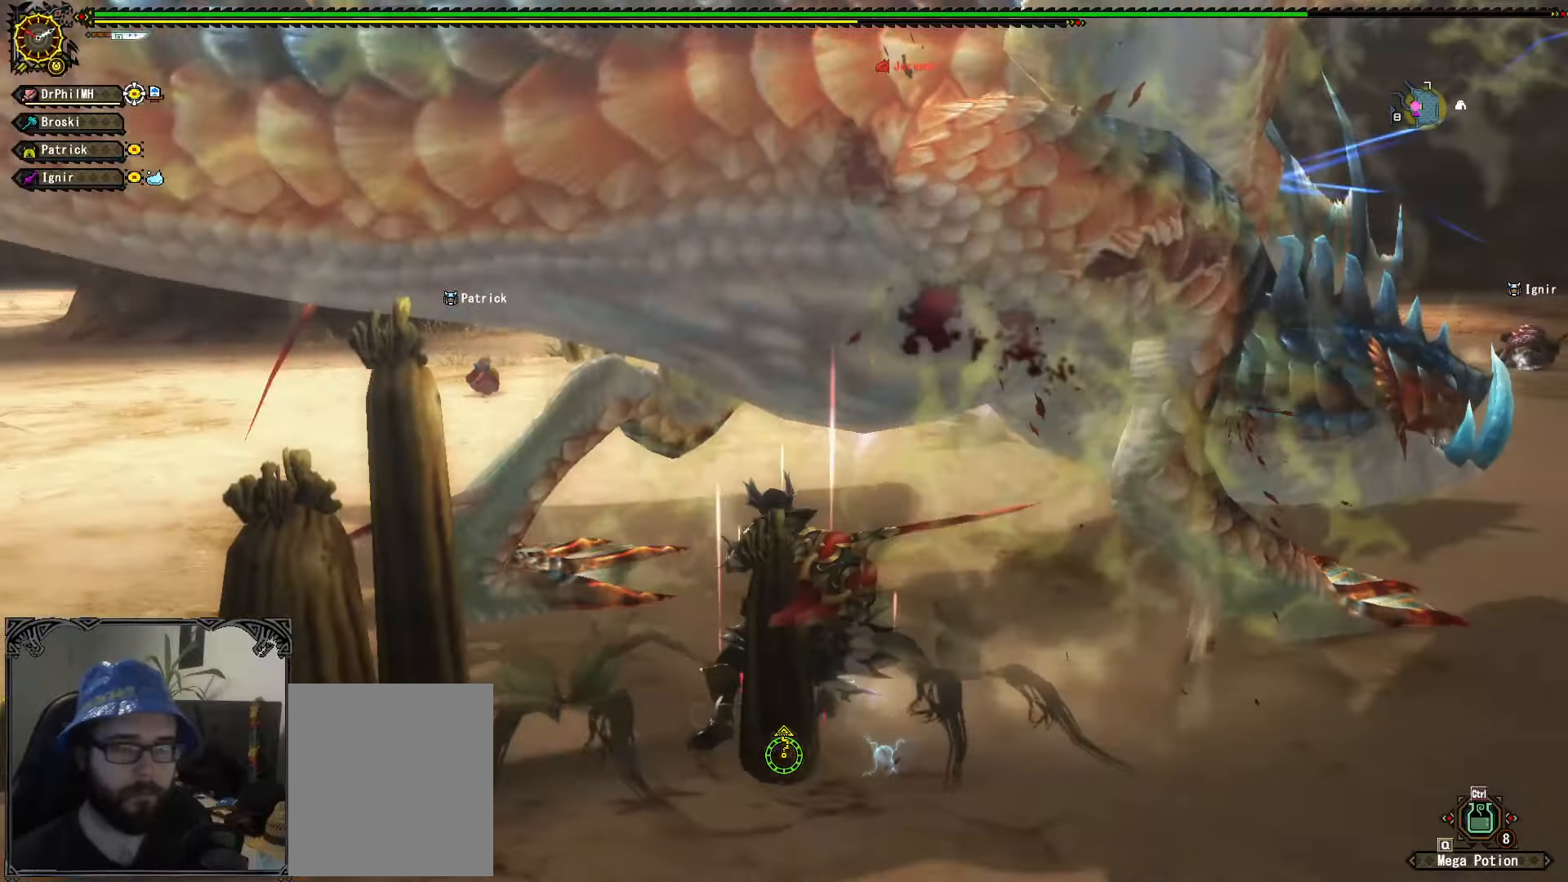
{"buttons": [], "left_stick": "center", "right_stick": "center", "events": [[17, "Y", "down"], [133, "Y", "up"], [250, "left_stick", "center"]]}
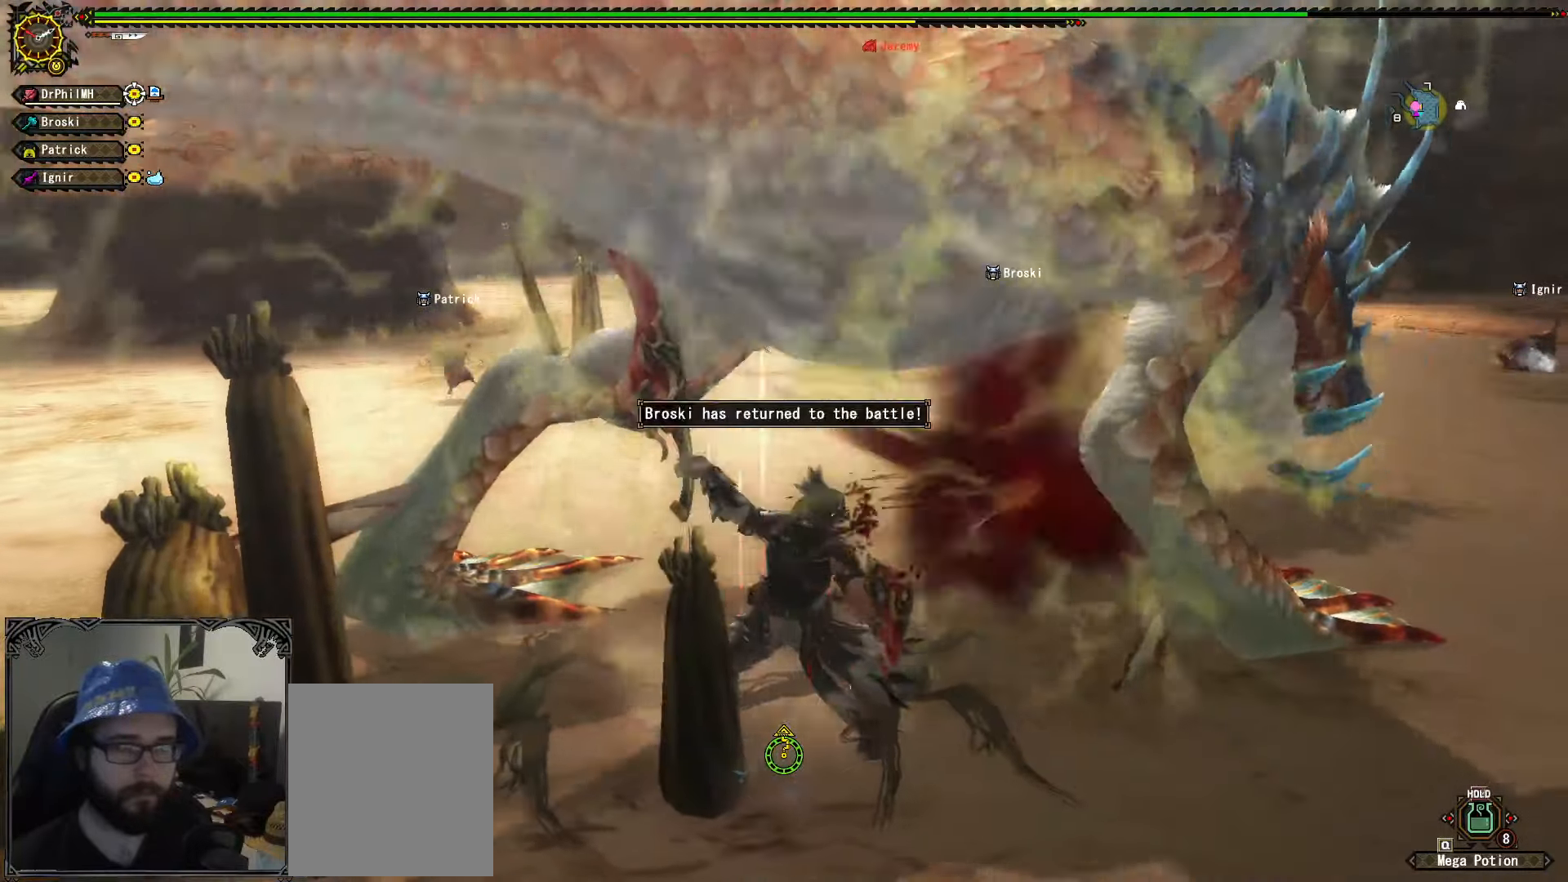
{"buttons": ["A", "R1"], "left_stick": "right", "right_stick": "center"}
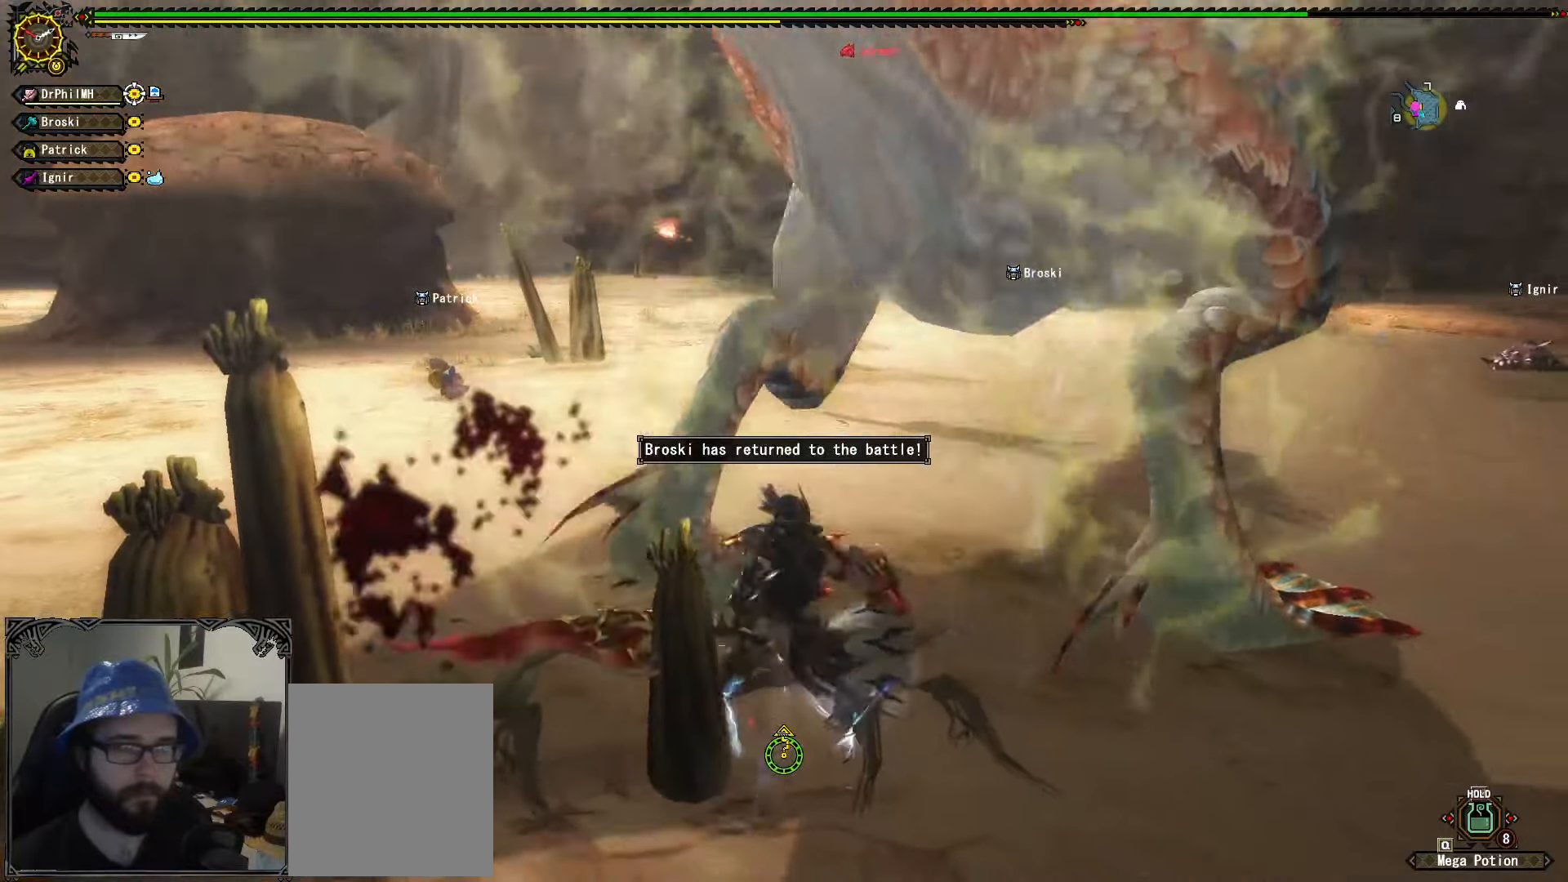
{"buttons": [], "left_stick": "center", "right_stick": "center", "events": [[100, "A", "up"], [117, "R1", "up"], [317, "left_stick", "center"]]}
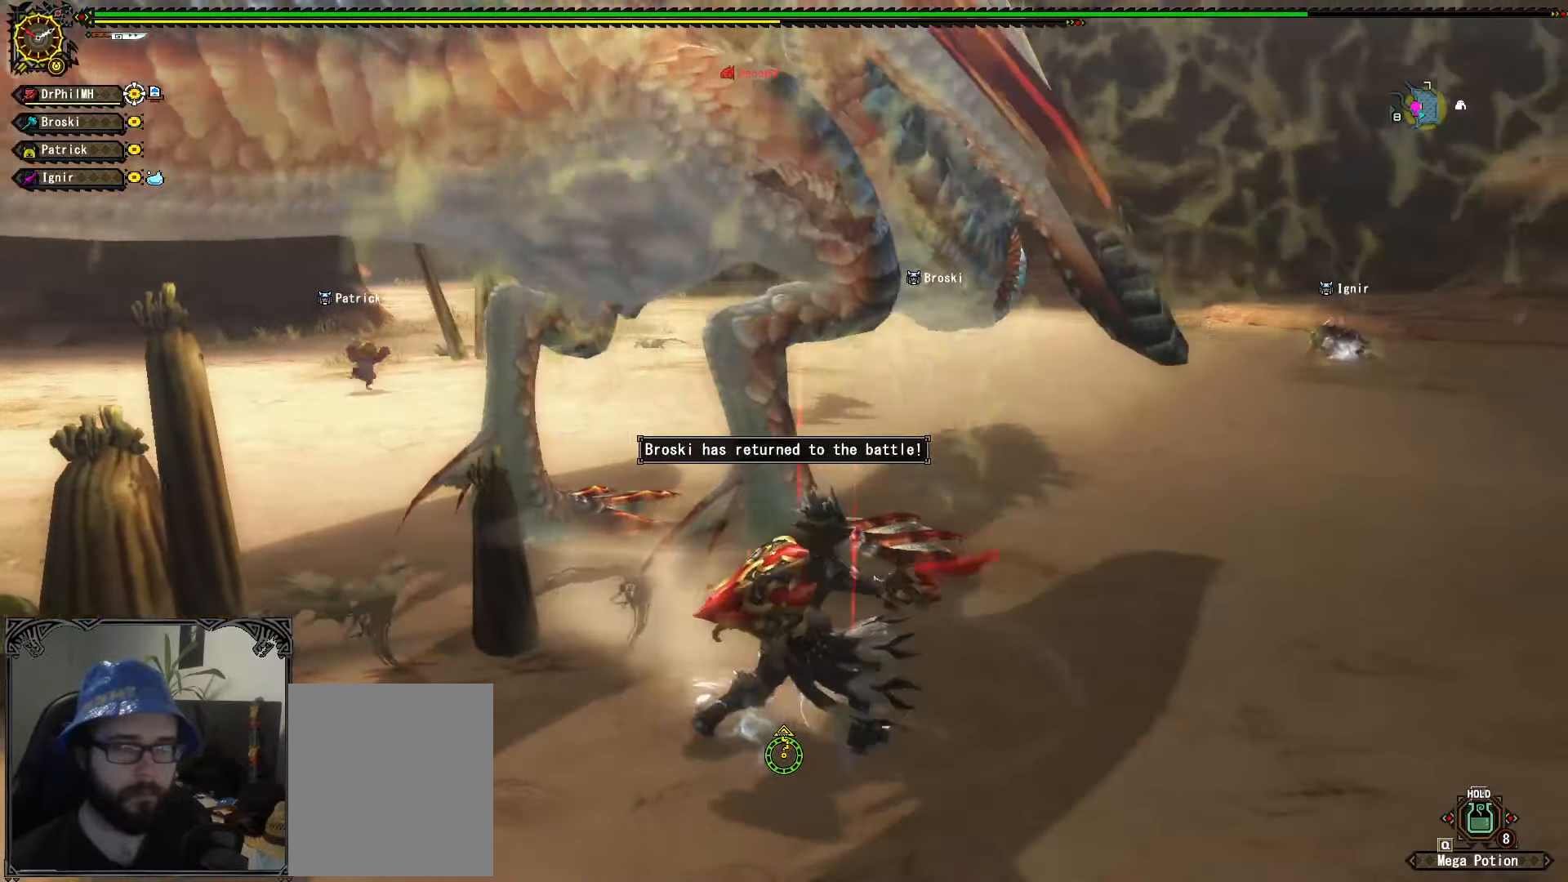
{"buttons": [], "left_stick": "down-left", "right_stick": "center", "events": [[200, "left_stick", "left"], [450, "left_stick", "down-left"]]}